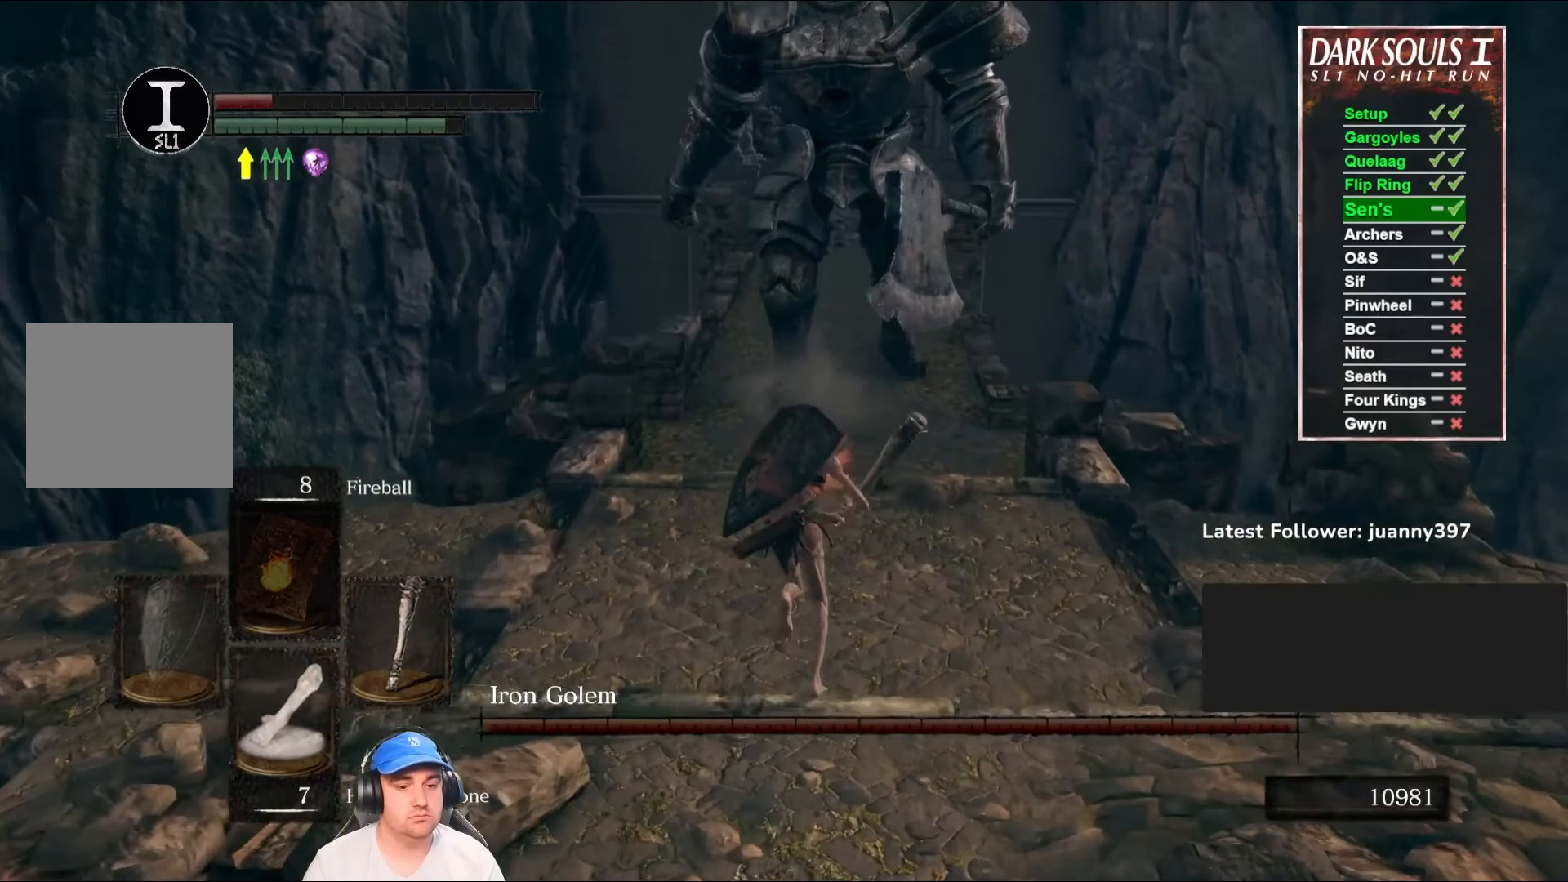
Gameplay with a controller (Xbox layout); each line is a JSON object with the inputs held at the frame after it. "events" lists button and stick changes between this image and that frame as [ms after this image, input, new state], when the widget could be followed in between.
{"buttons": ["B"], "left_stick": "up", "right_stick": "center", "events": []}
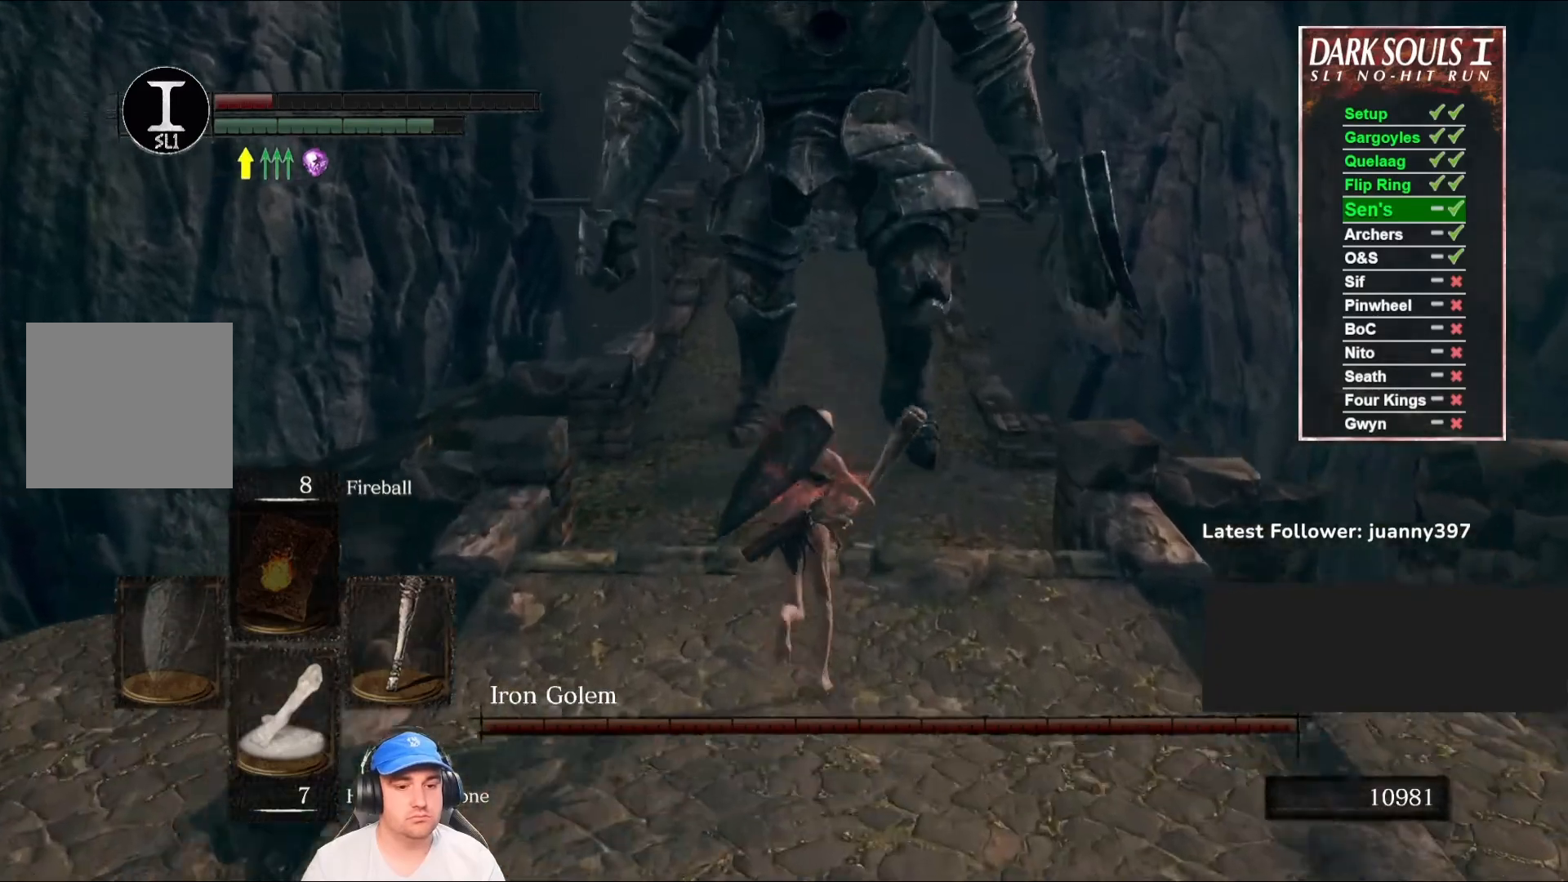
{"buttons": ["B"], "left_stick": "up", "right_stick": "center", "events": []}
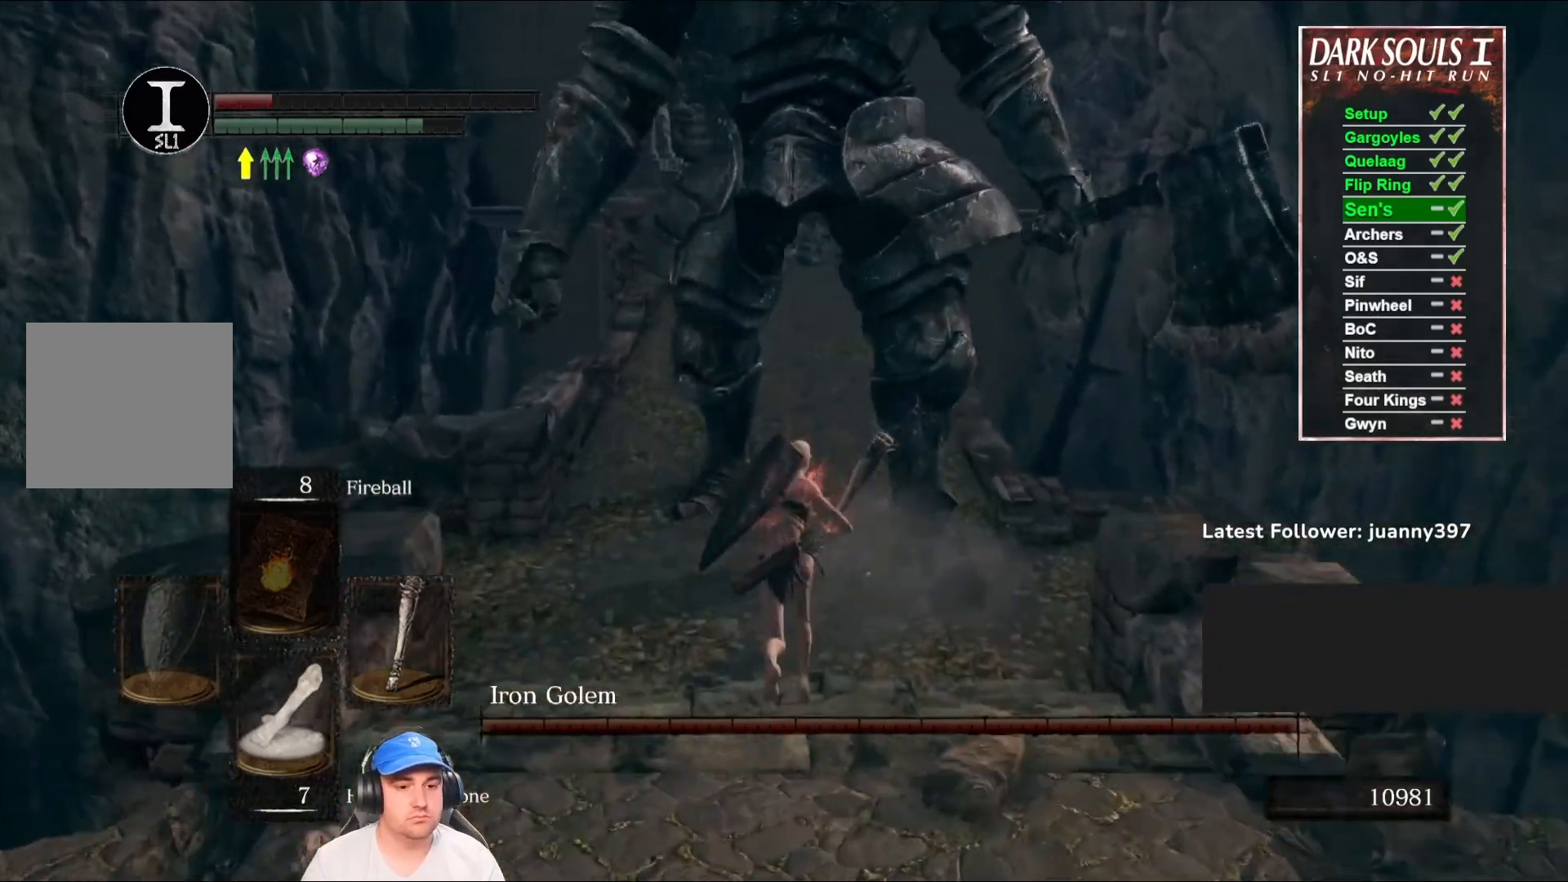
{"buttons": ["B"], "left_stick": "up", "right_stick": "center", "events": []}
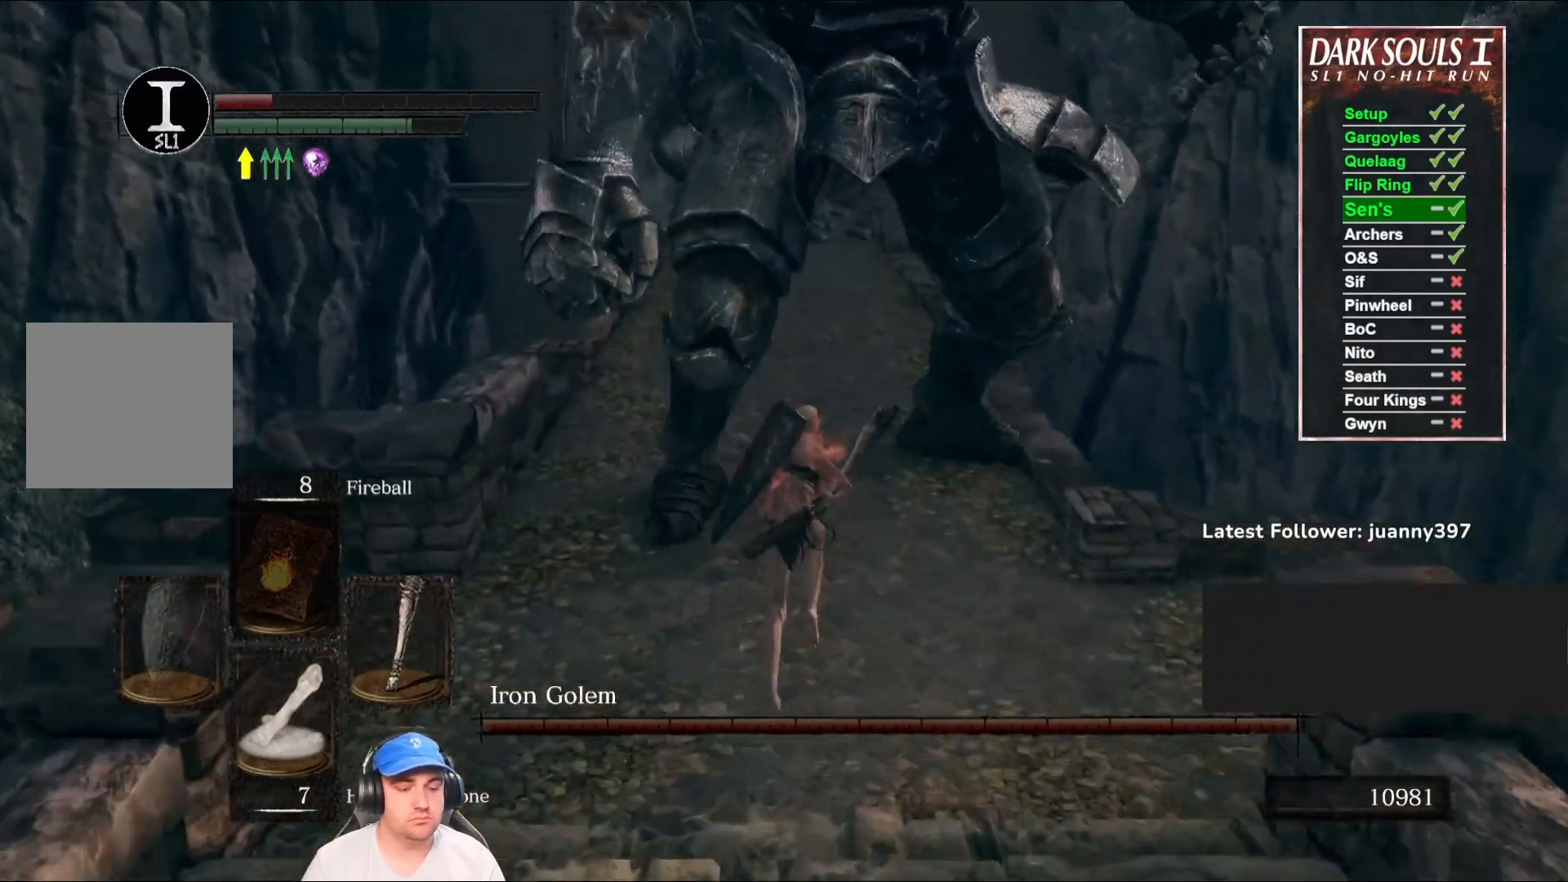
{"buttons": ["B"], "left_stick": "up", "right_stick": "down-left", "events": [[400, "right_stick", "down-left"]]}
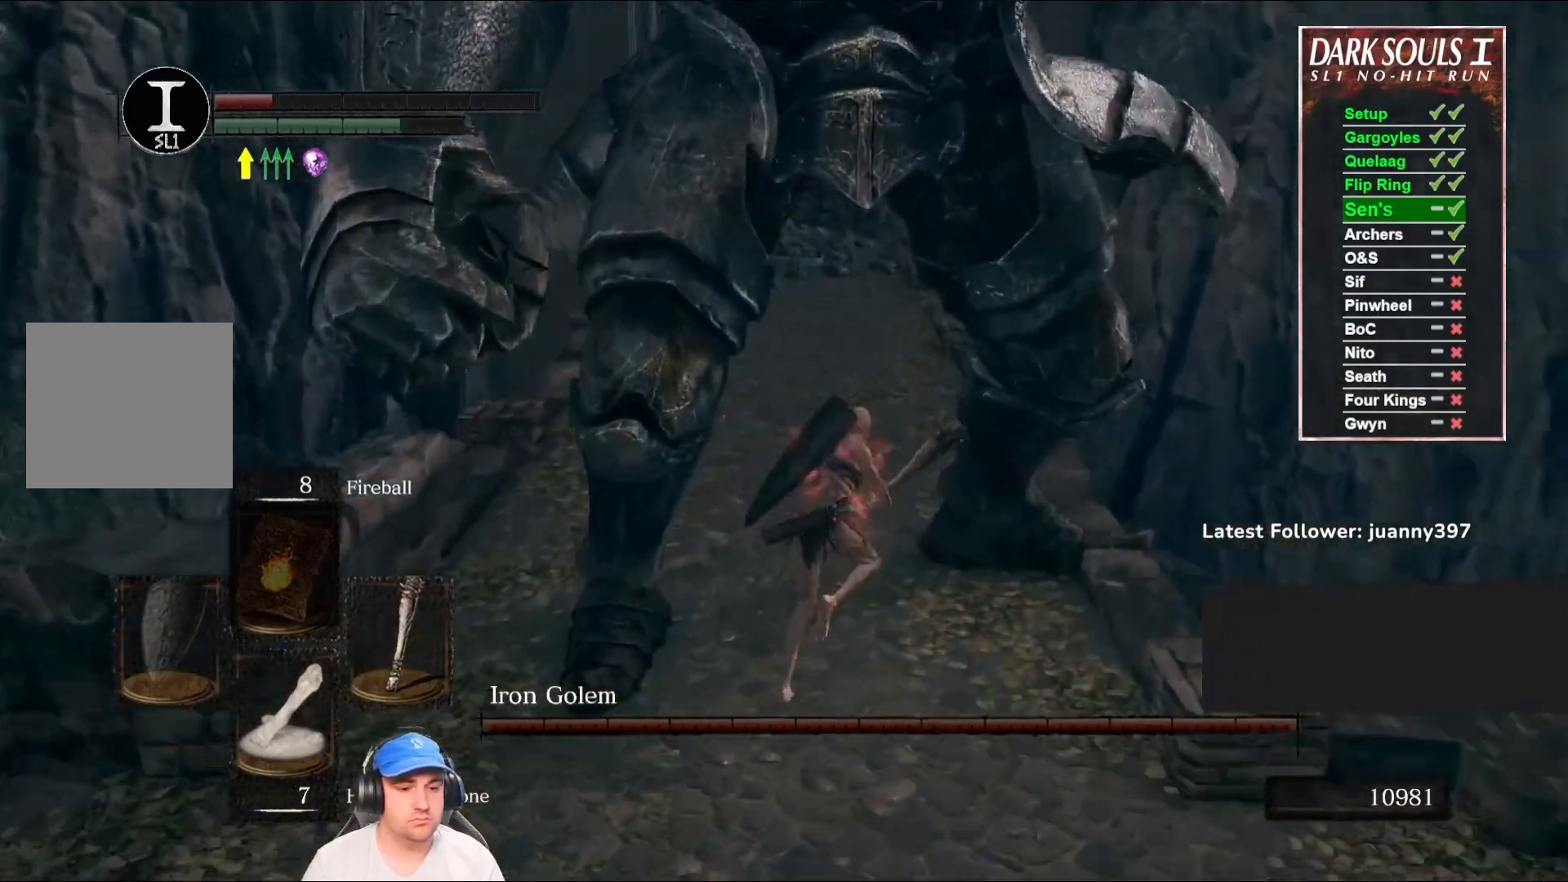
{"buttons": [], "left_stick": "up-right", "right_stick": "down-left", "events": [[167, "left_stick", "up-right"], [300, "B", "up"]]}
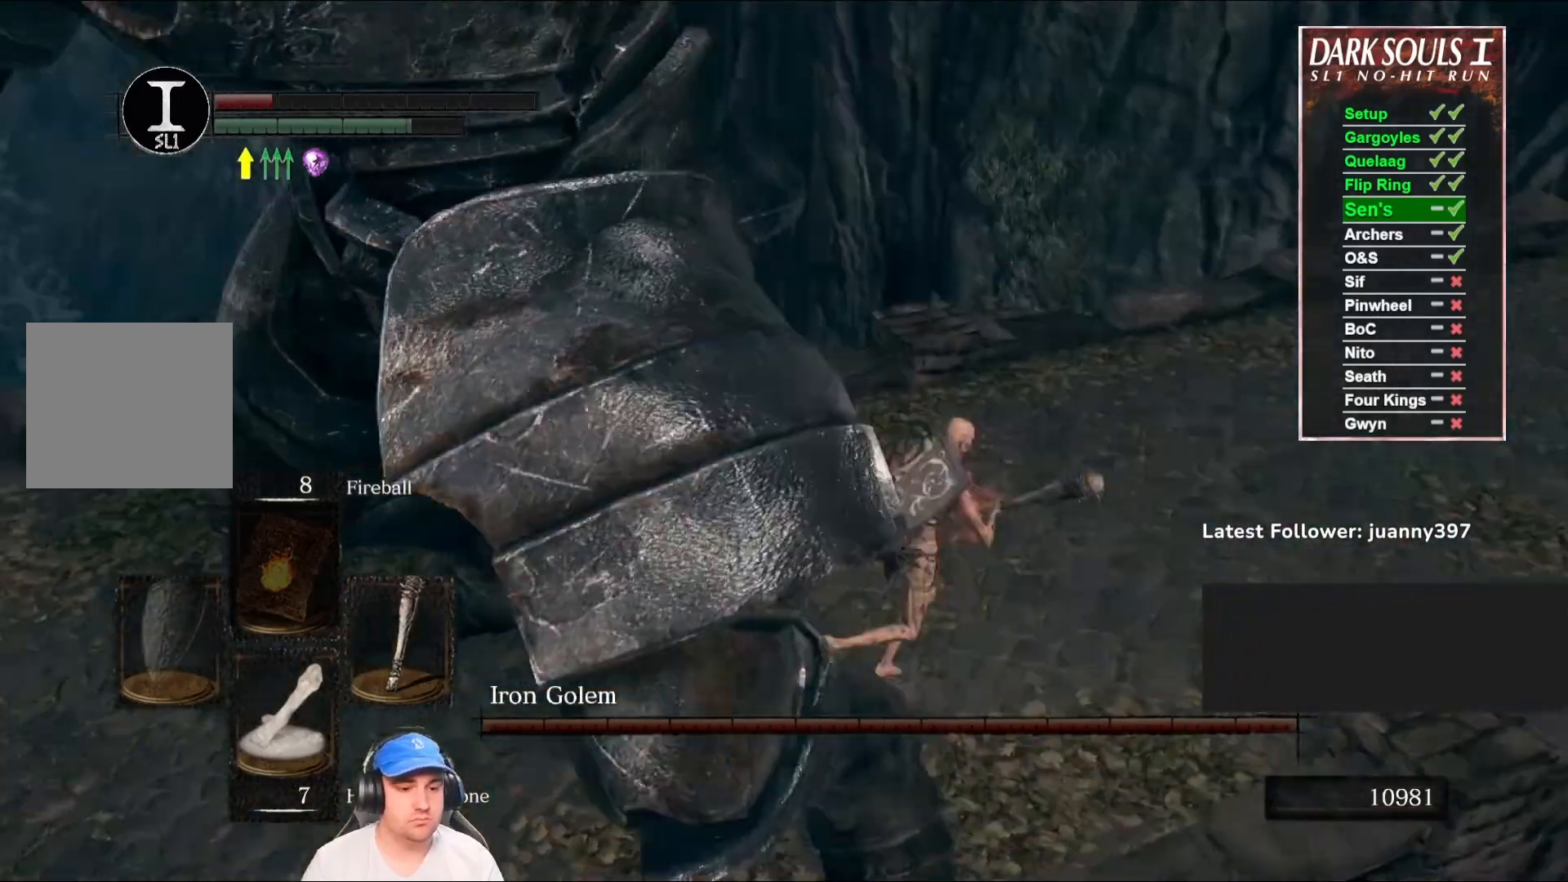
{"buttons": [], "left_stick": "right", "right_stick": "down-left", "events": [[300, "left_stick", "right"], [333, "right_stick", "center"], [400, "right_stick", "down-left"]]}
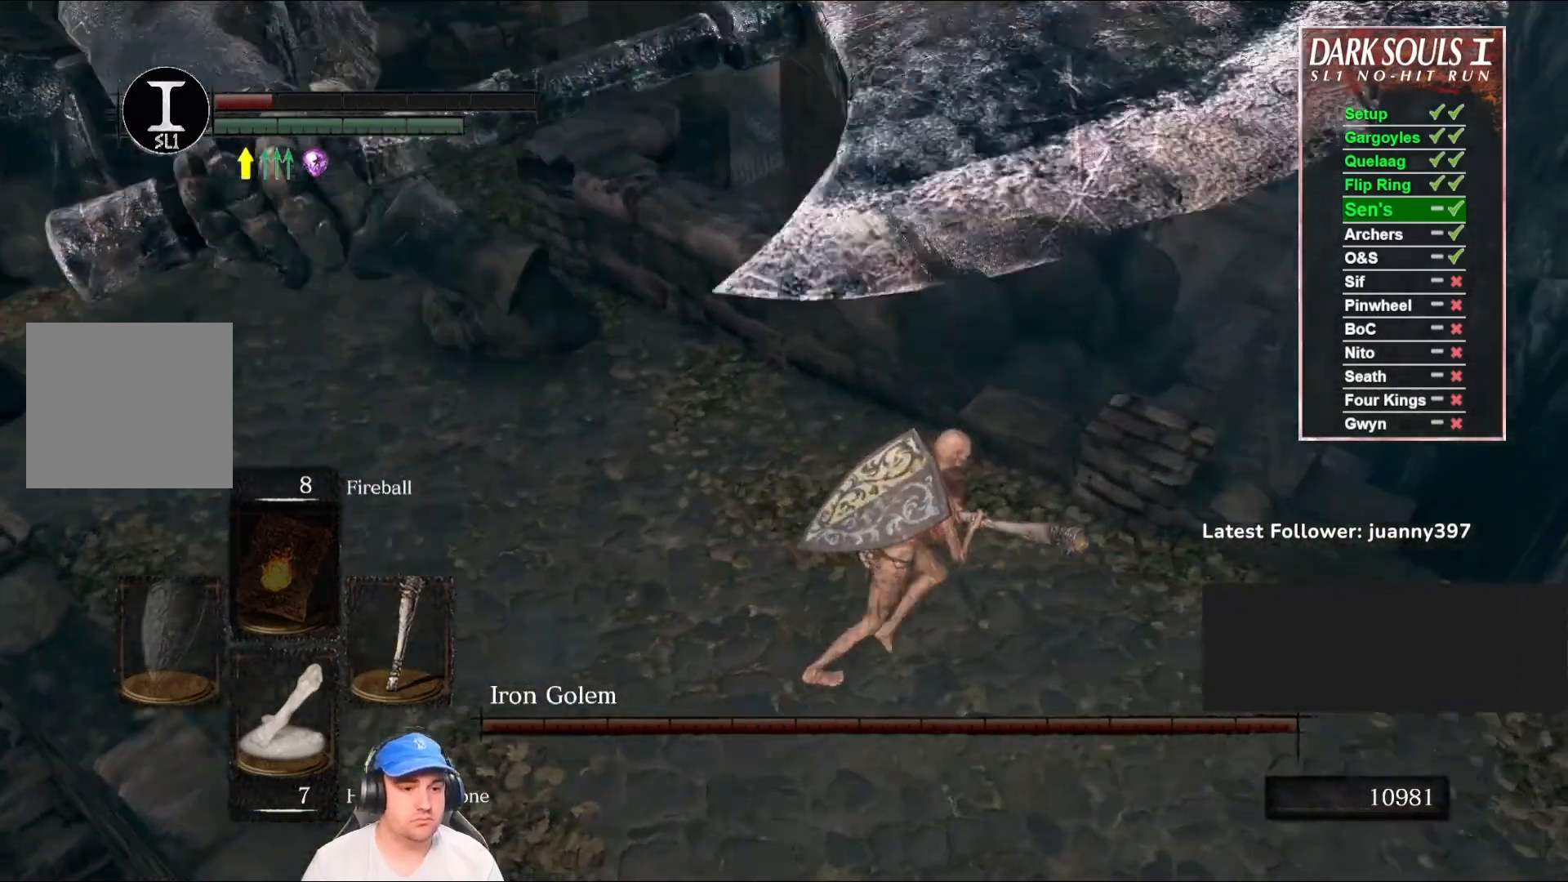
{"buttons": ["R1"], "left_stick": "up", "right_stick": "center", "events": [[133, "left_stick", "up"], [300, "right_stick", "center"], [433, "R1", "down"]]}
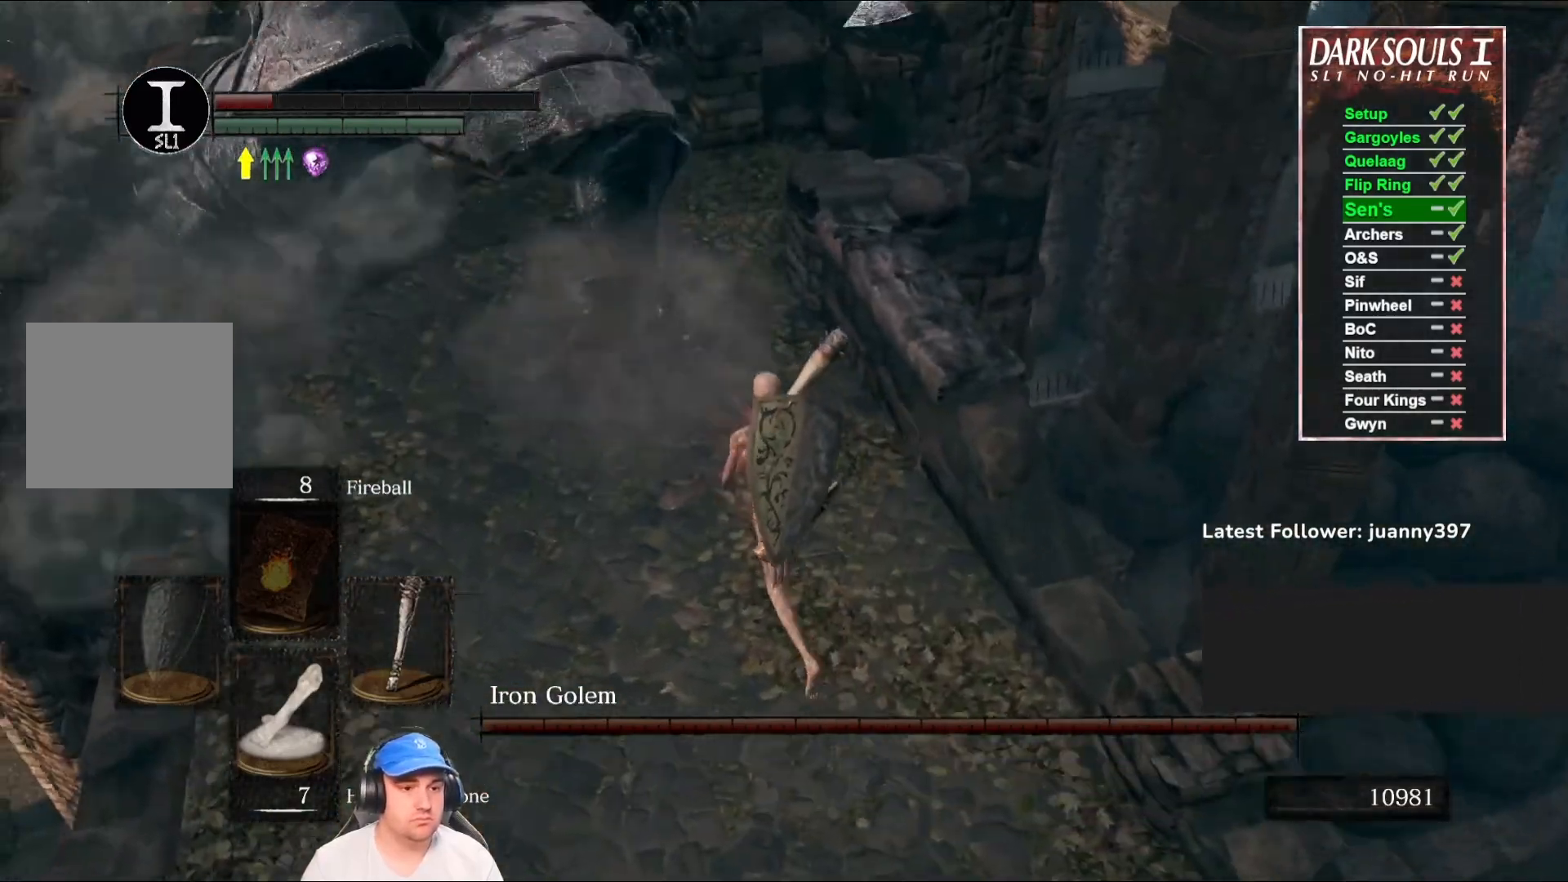
{"buttons": [], "left_stick": "up", "right_stick": "center", "events": [[67, "R1", "up"]]}
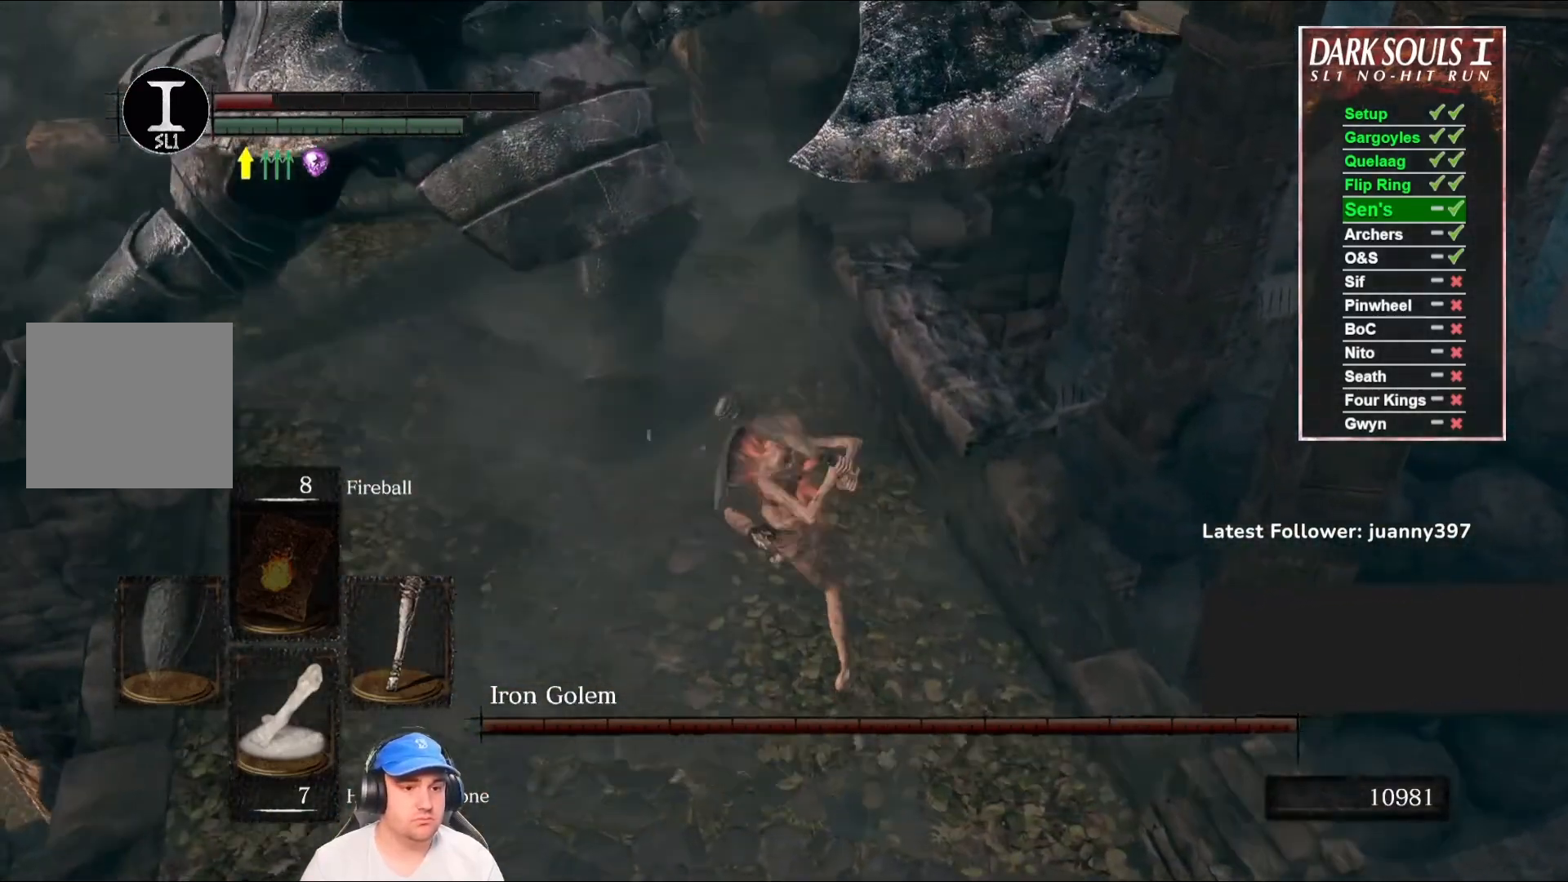
{"buttons": ["R1"], "left_stick": "up", "right_stick": "center", "events": [[400, "R1", "down"]]}
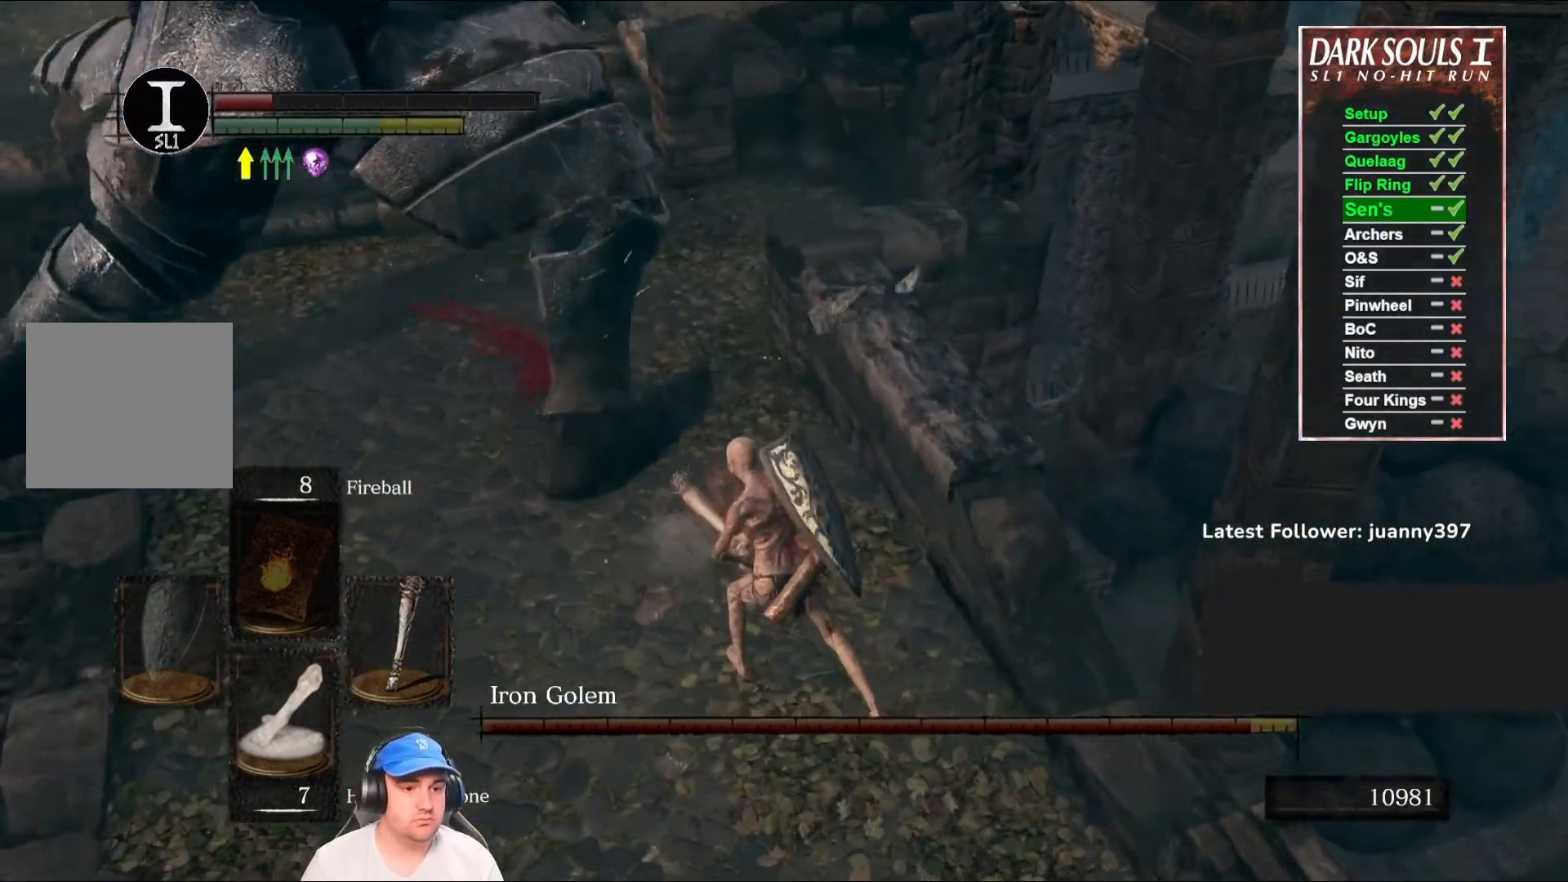
{"buttons": [], "left_stick": "up", "right_stick": "center", "events": [[67, "R1", "up"], [167, "right_stick", "left"], [333, "right_stick", "center"]]}
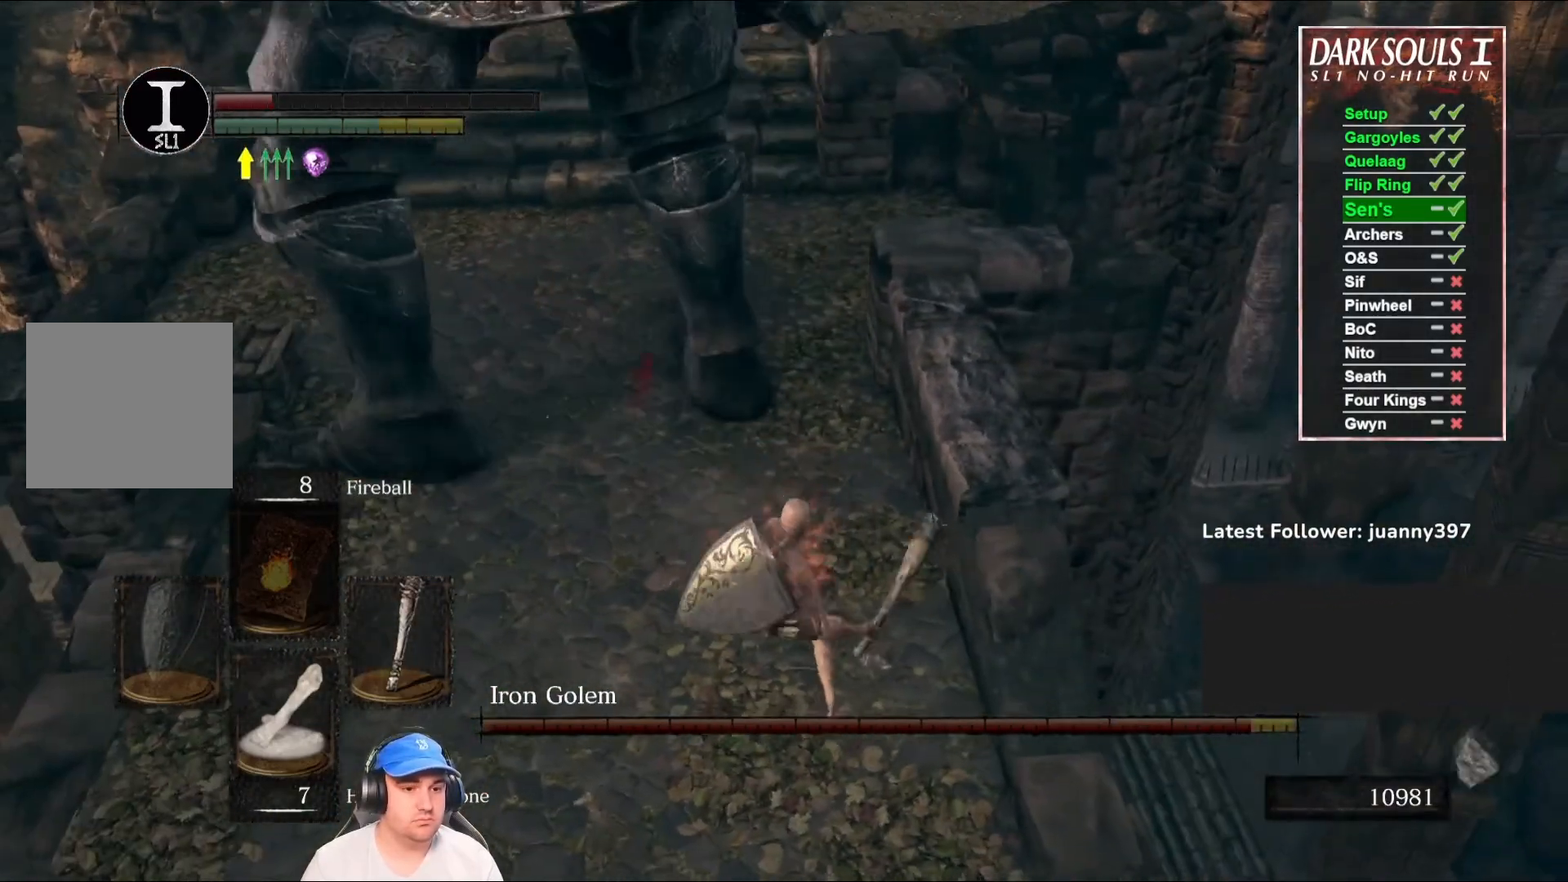
{"buttons": [], "left_stick": "up", "right_stick": "center", "events": []}
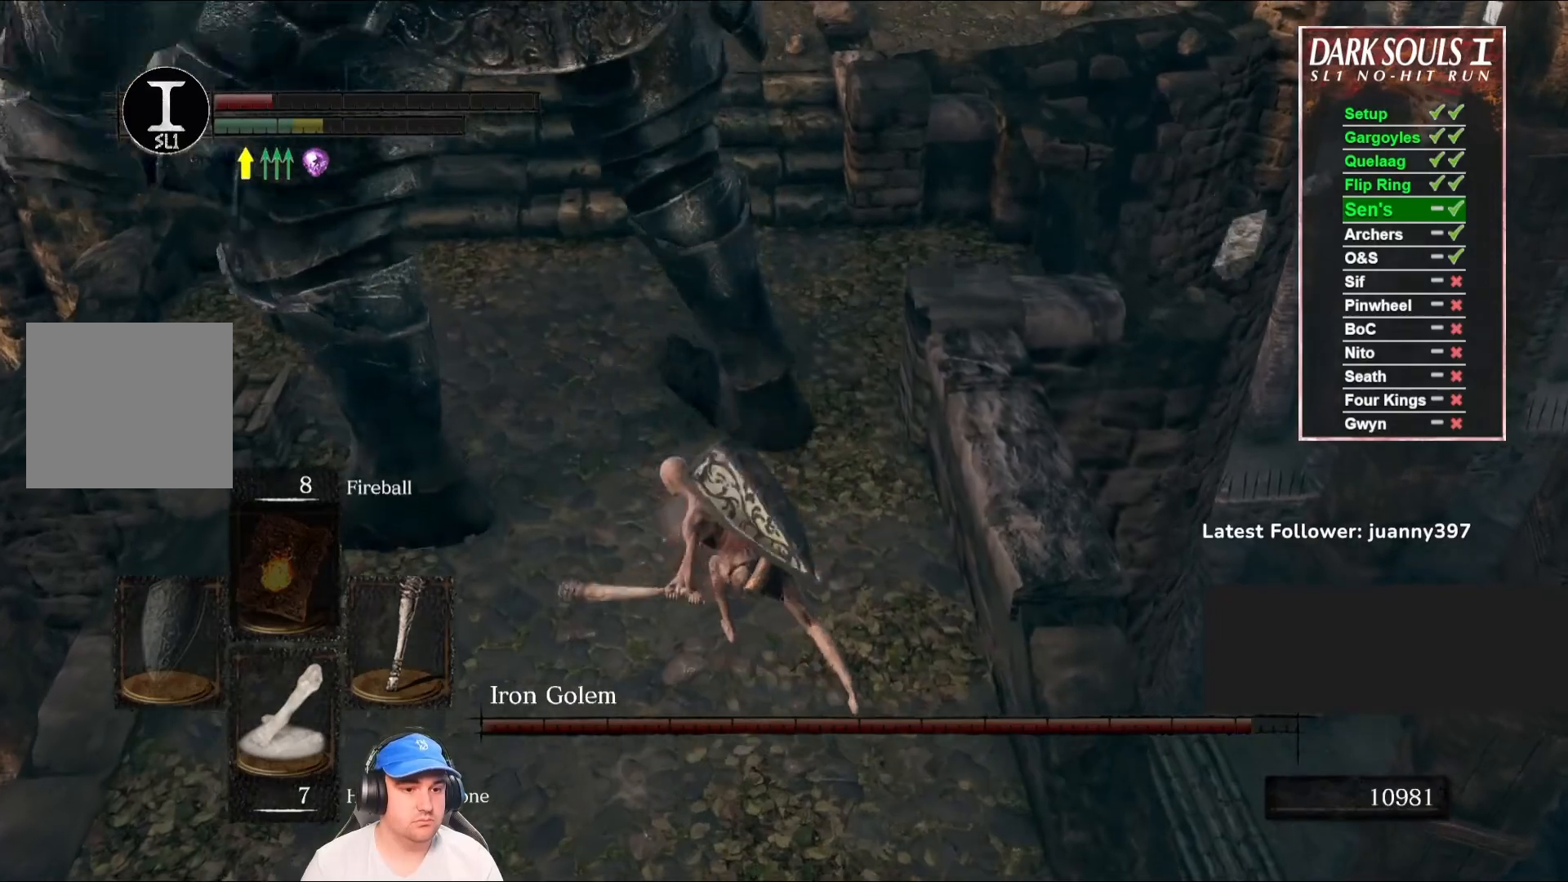
{"buttons": [], "left_stick": "down", "right_stick": "center", "events": [[67, "left_stick", "right"], [167, "left_stick", "down"], [233, "B", "down"], [300, "B", "up"], [400, "B", "down"], [433, "B", "up"]]}
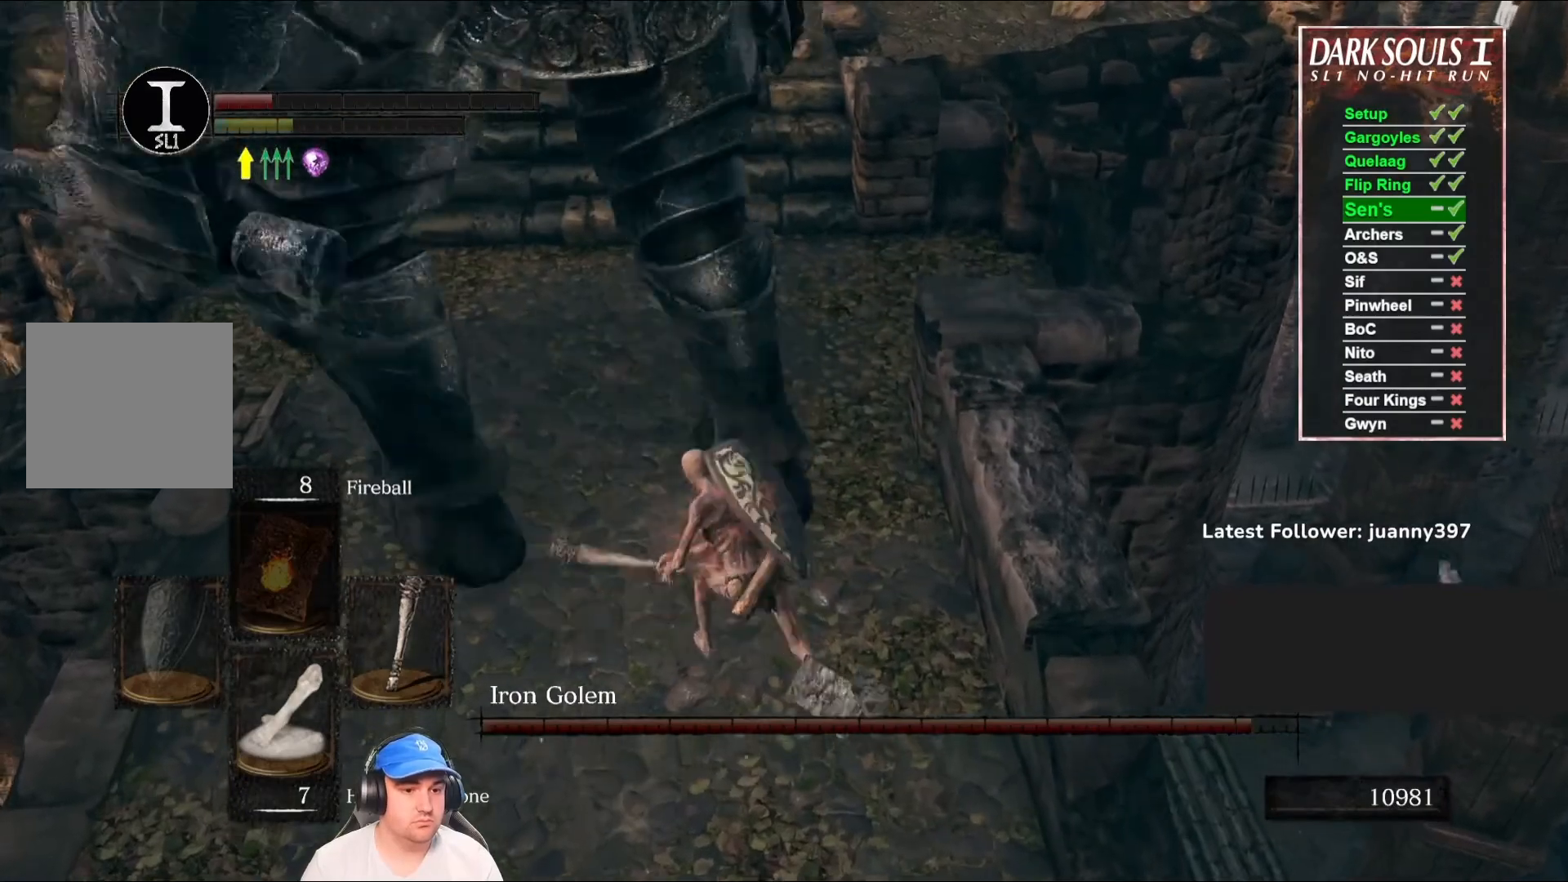
{"buttons": [], "left_stick": "down", "right_stick": "center", "events": [[33, "B", "down"], [100, "B", "up"], [167, "B", "down"], [233, "B", "up"], [333, "B", "down"], [400, "B", "up"]]}
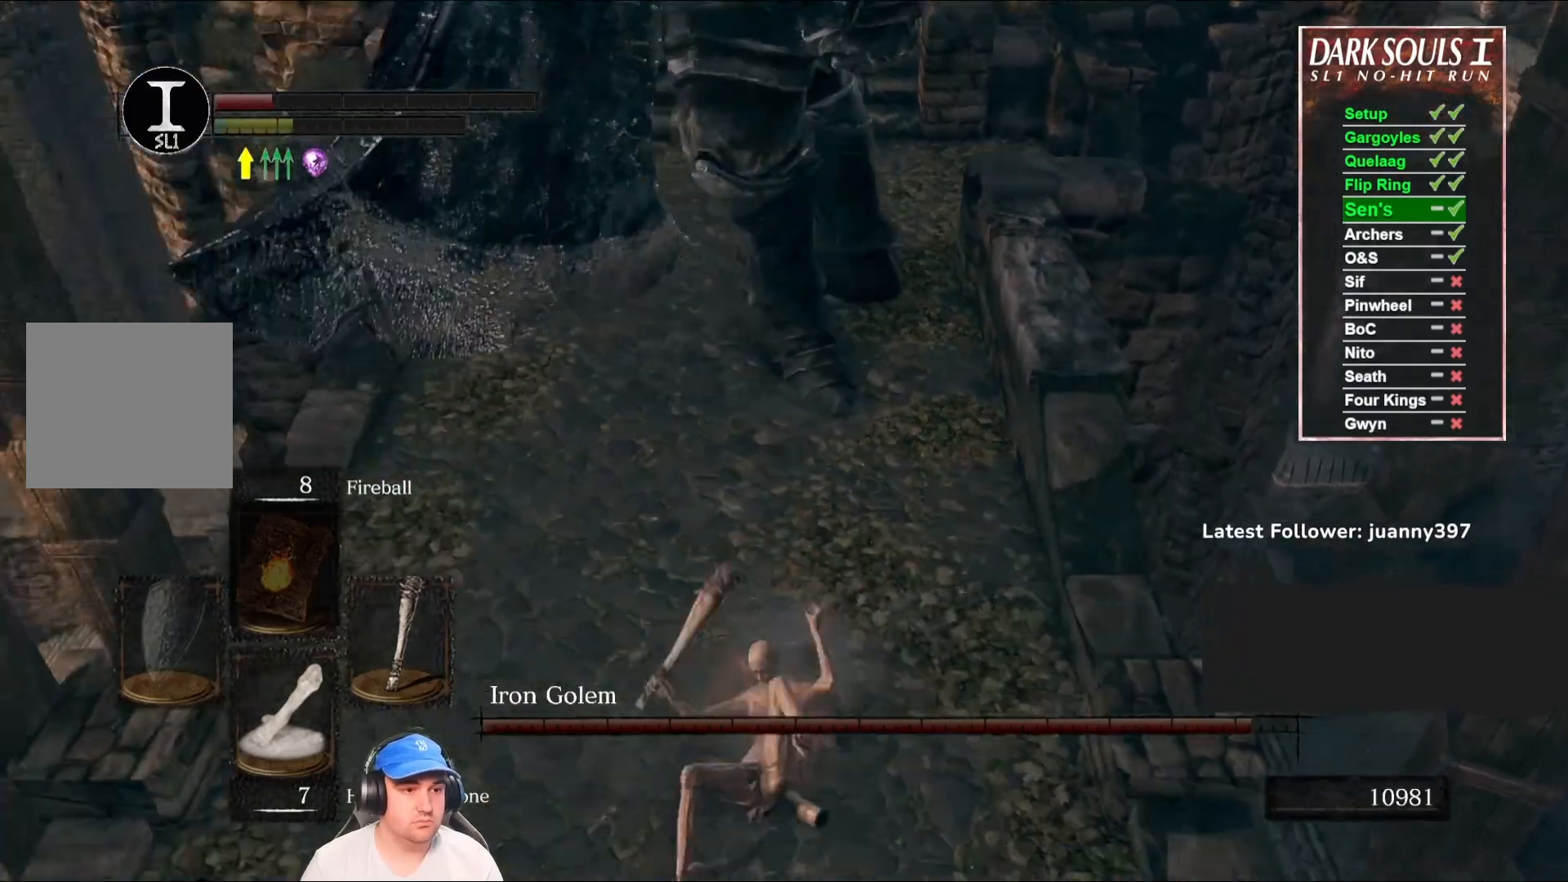
{"buttons": [], "left_stick": "down", "right_stick": "center", "events": [[100, "right_stick", "up"], [267, "right_stick", "center"]]}
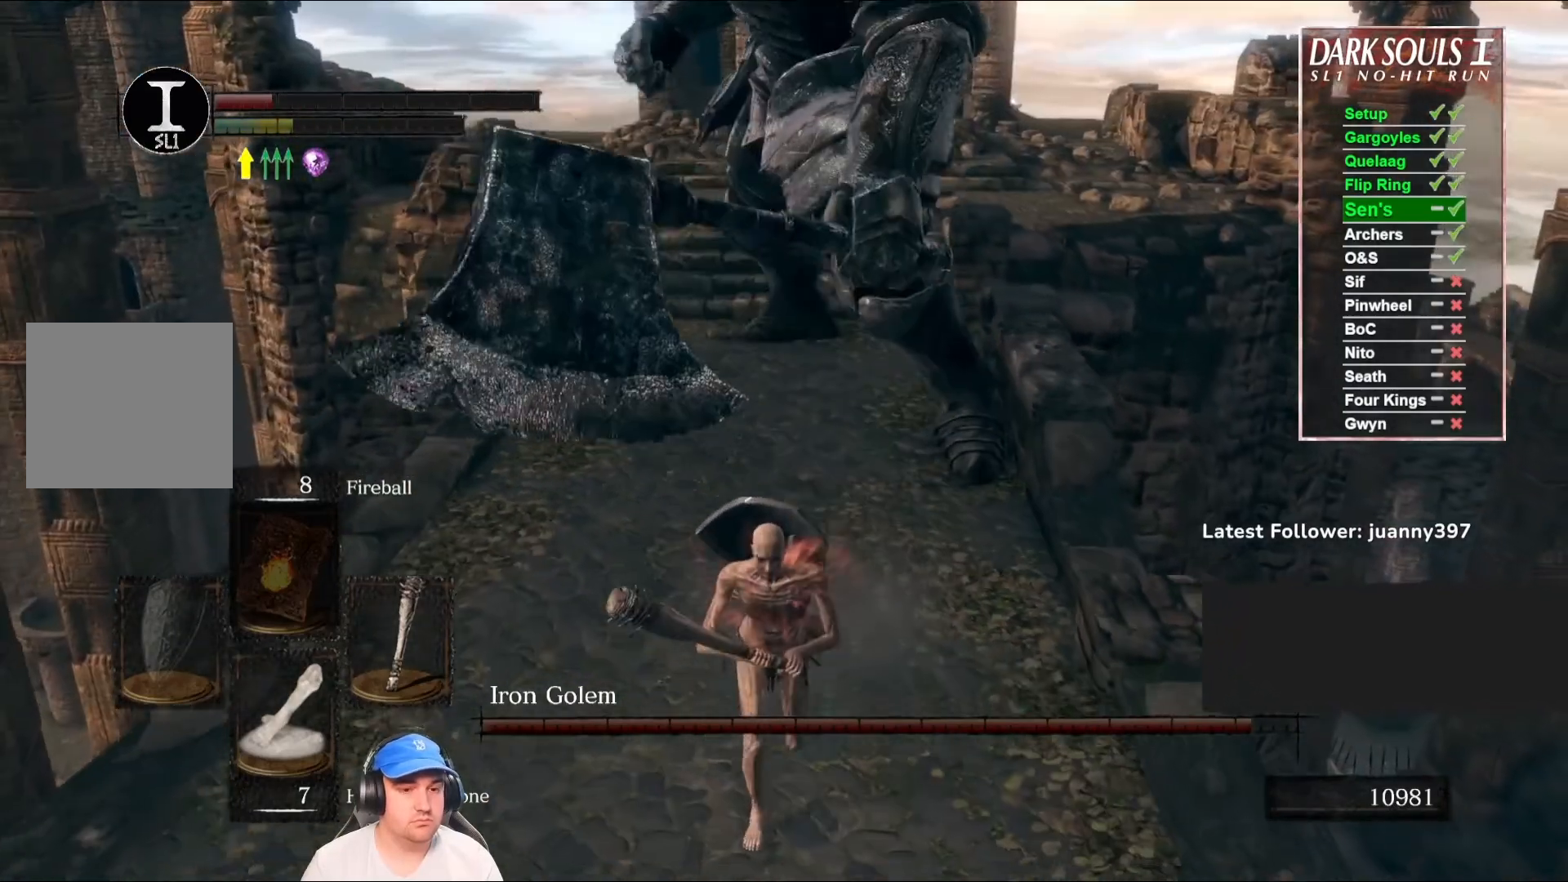
{"buttons": [], "left_stick": "down", "right_stick": "up", "events": [[433, "right_stick", "up"]]}
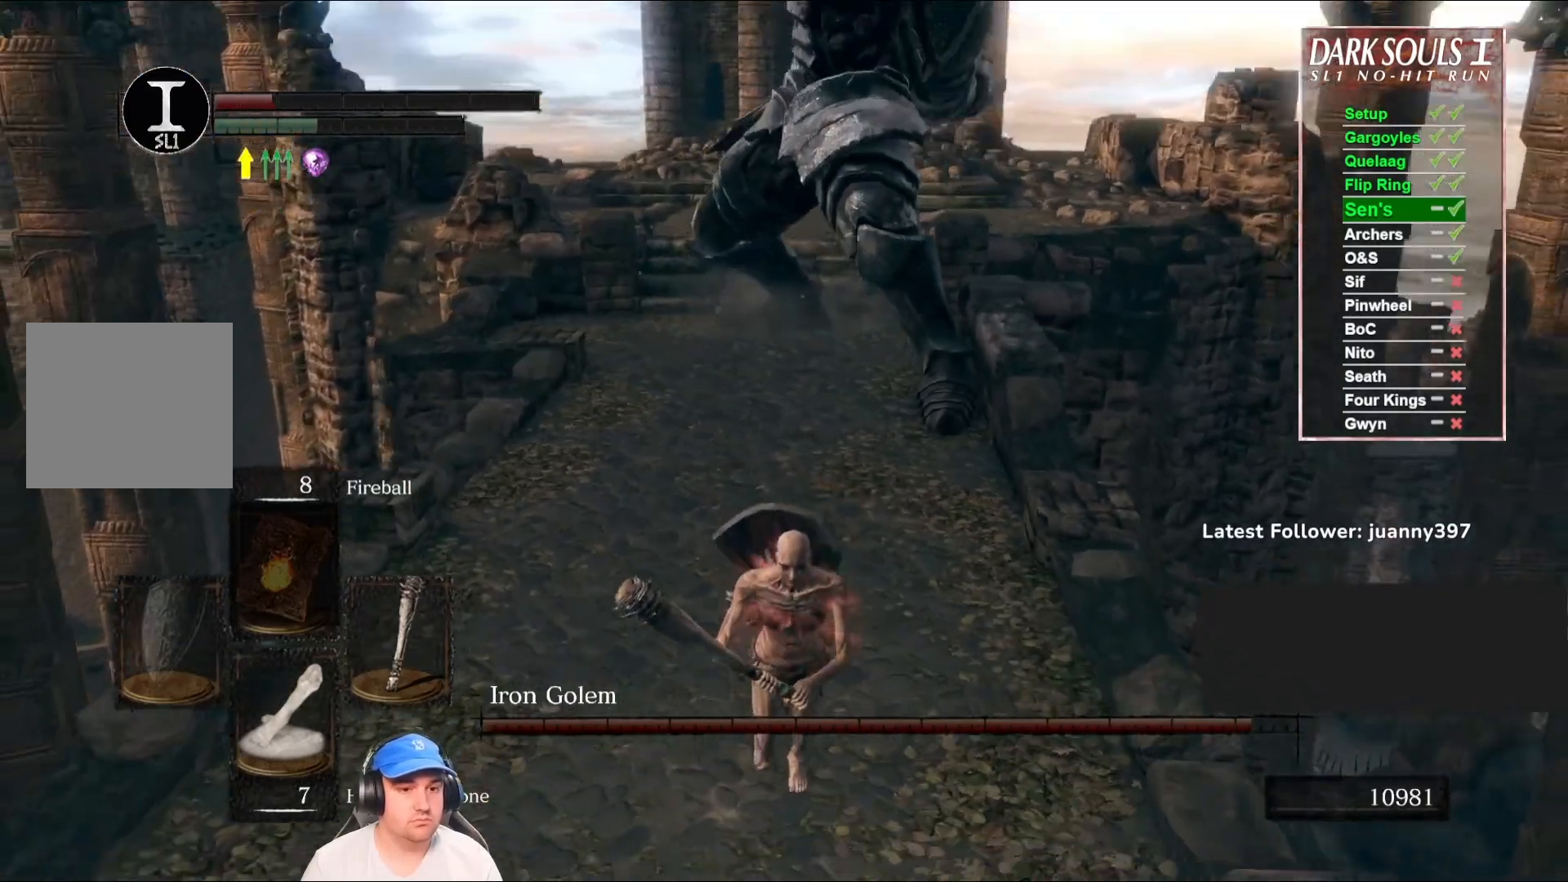
{"buttons": [], "left_stick": "down", "right_stick": "center", "events": [[100, "right_stick", "center"]]}
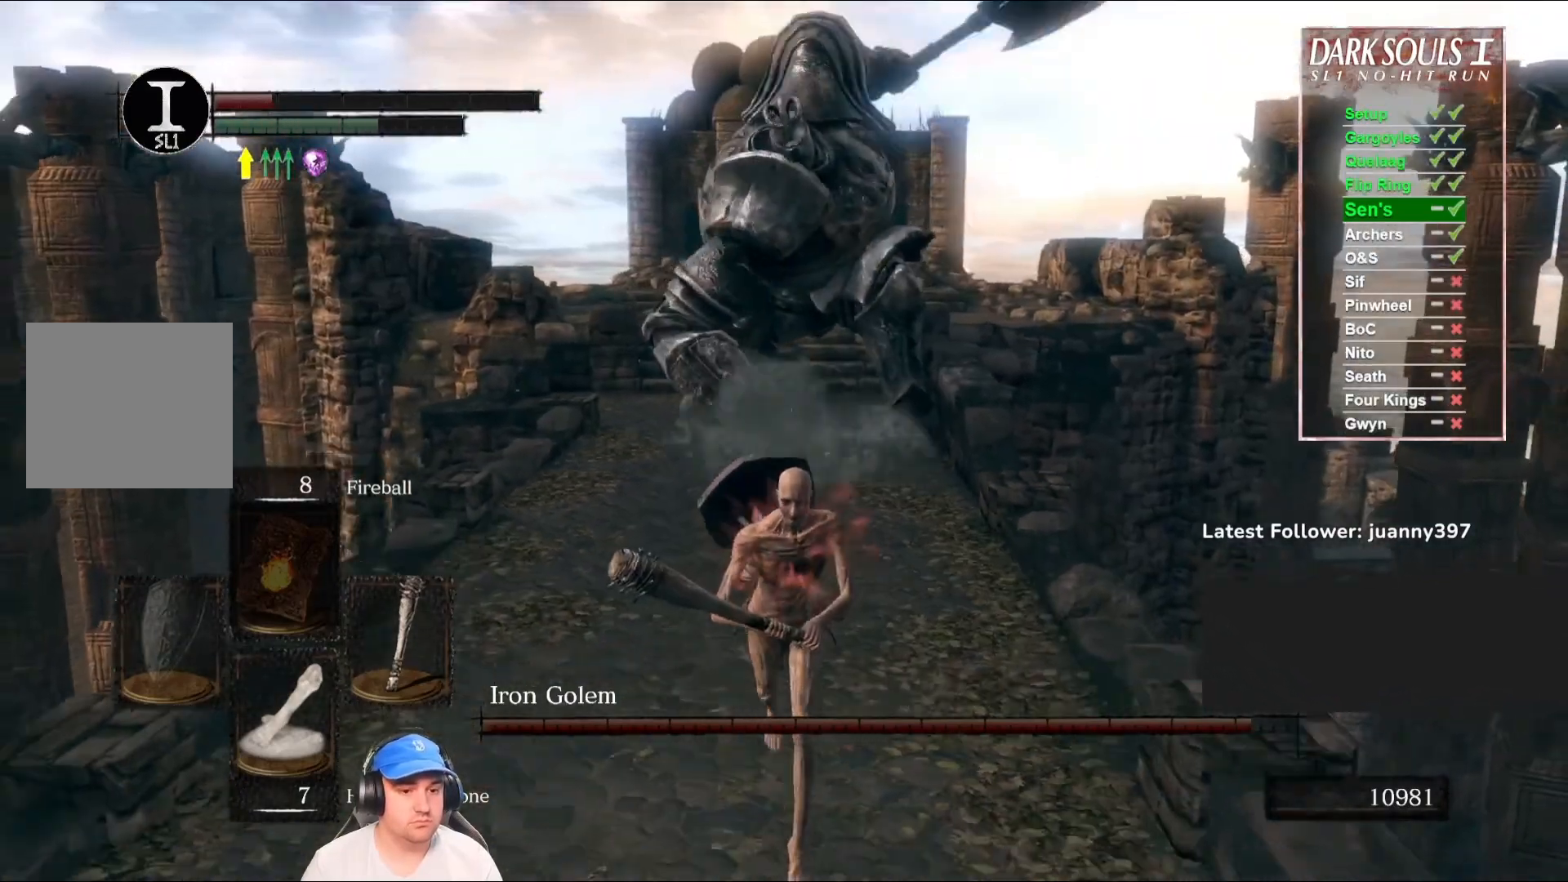
{"buttons": [], "left_stick": "down", "right_stick": "center", "events": []}
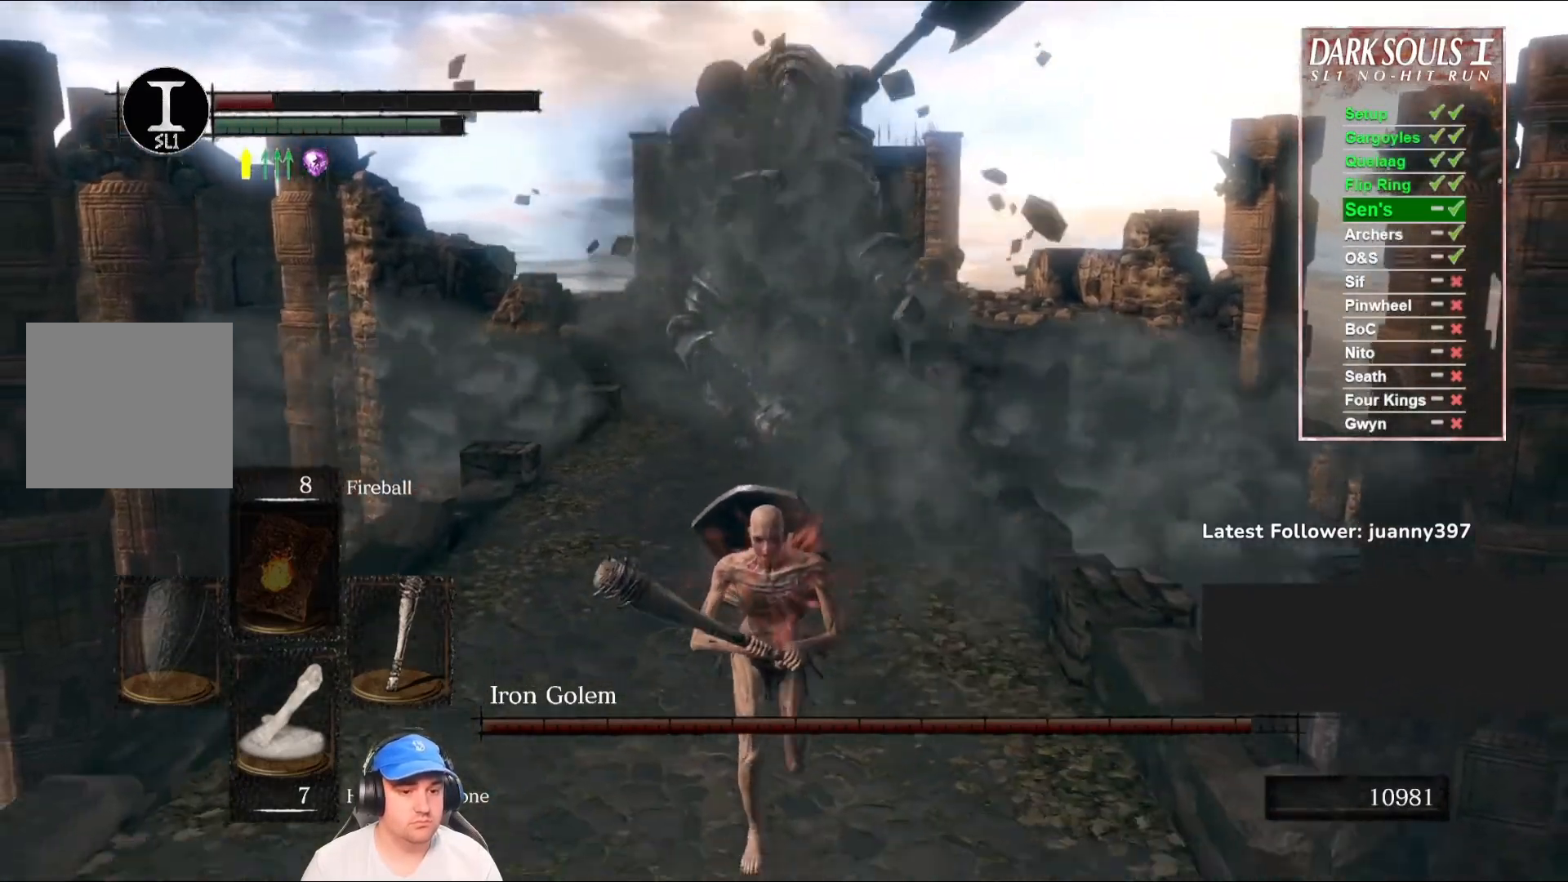
{"buttons": [], "left_stick": "down-left", "right_stick": "right", "events": [[367, "left_stick", "down-left"], [367, "right_stick", "right"]]}
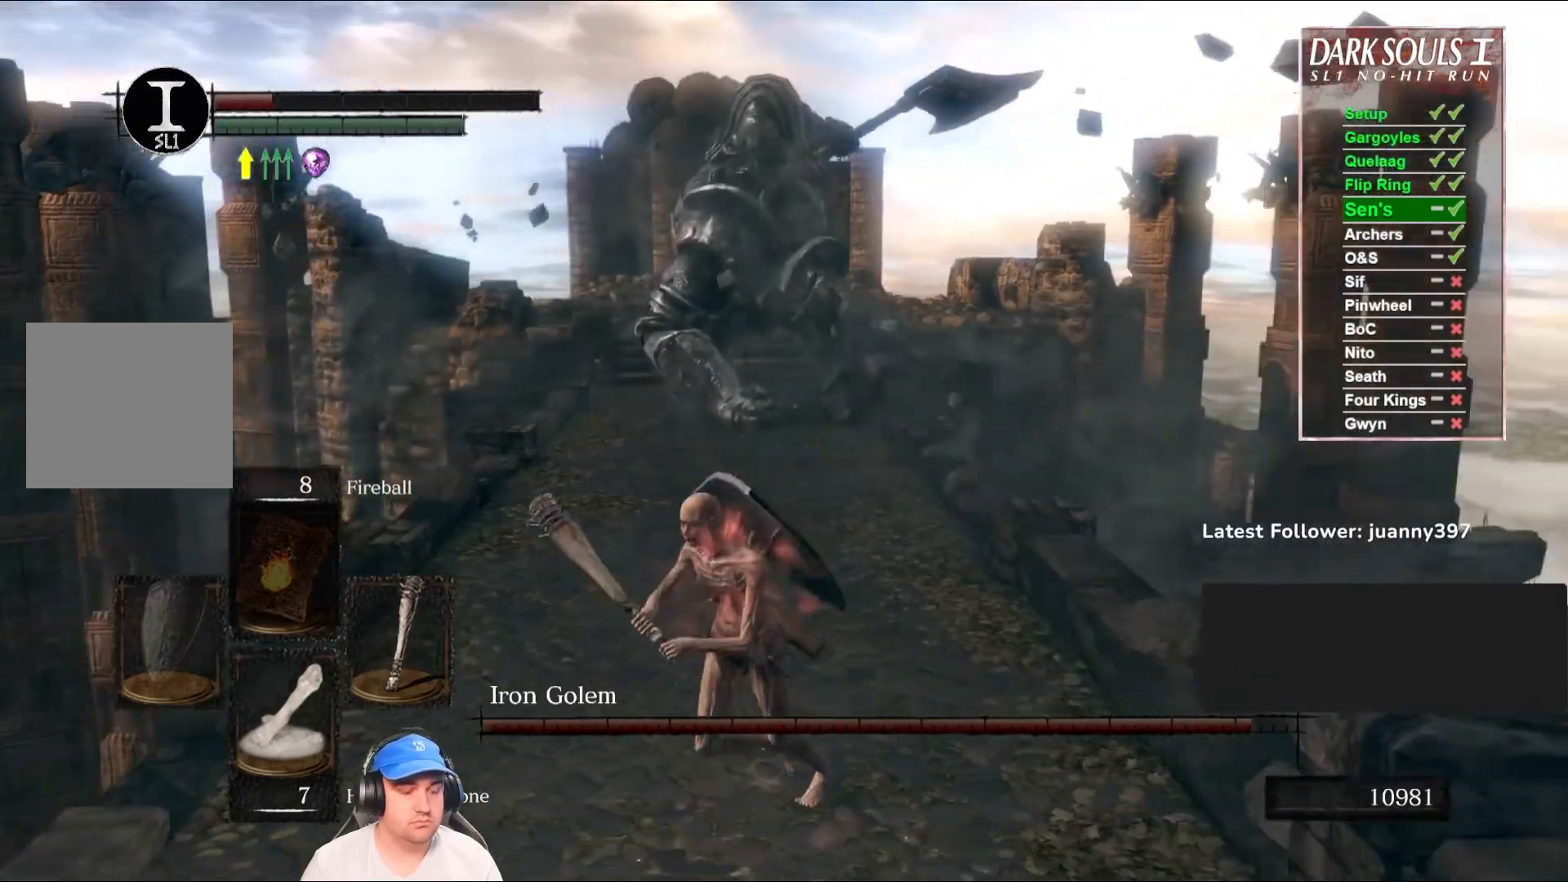
{"buttons": [], "left_stick": "up", "right_stick": "center", "events": [[33, "right_stick", "center"], [100, "left_stick", "left"], [200, "left_stick", "up-left"], [300, "left_stick", "up"]]}
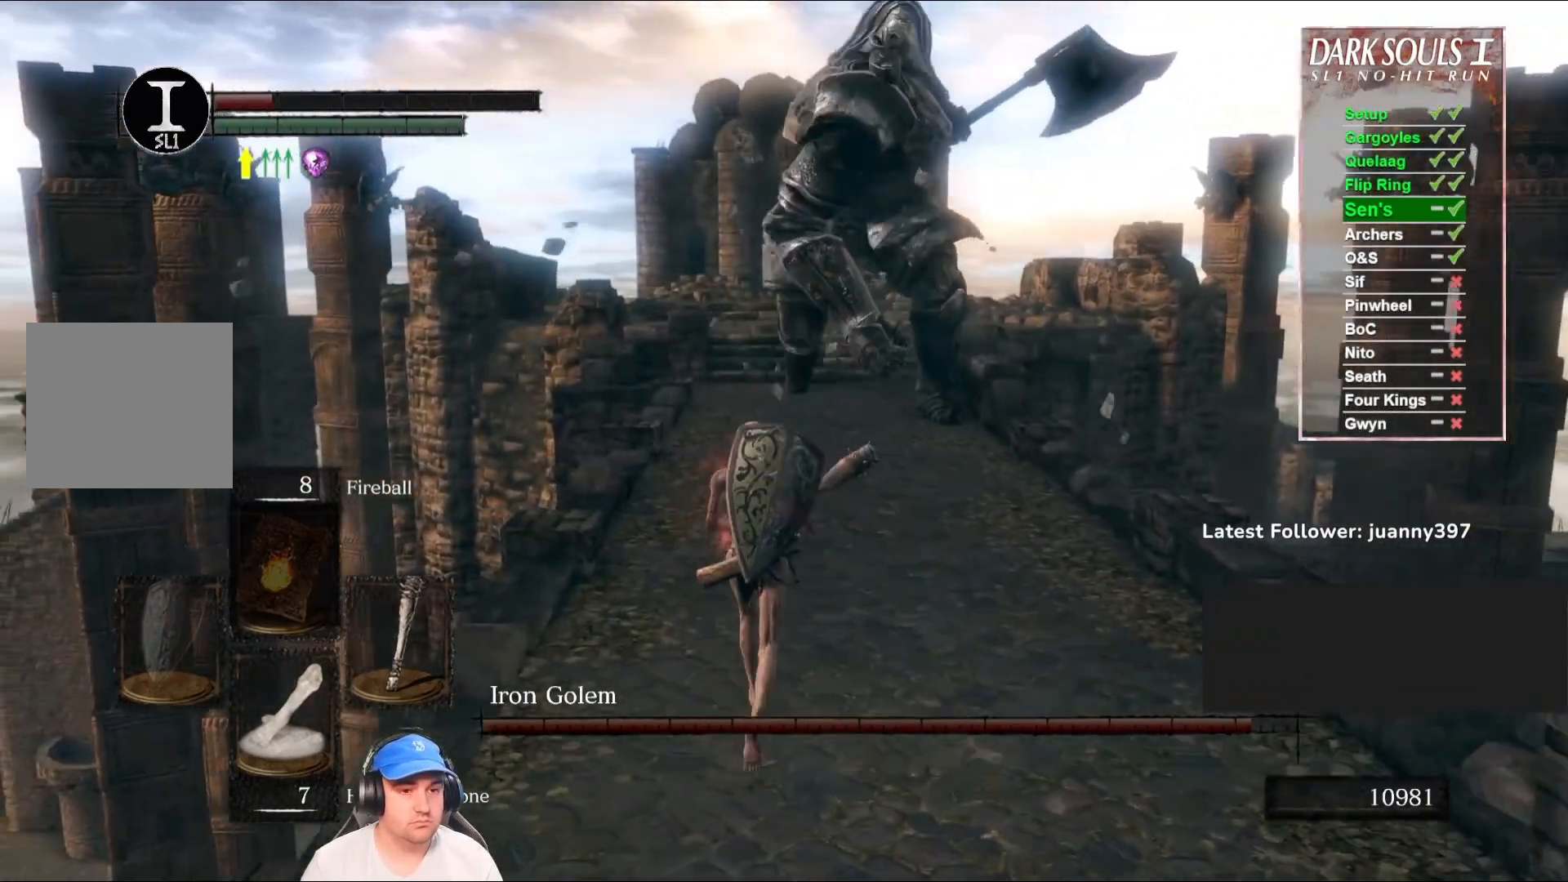
{"buttons": [], "left_stick": "down", "right_stick": "center", "events": [[200, "left_stick", "right"], [333, "left_stick", "down-right"], [333, "right_stick", "left"], [500, "left_stick", "down"], [500, "right_stick", "center"]]}
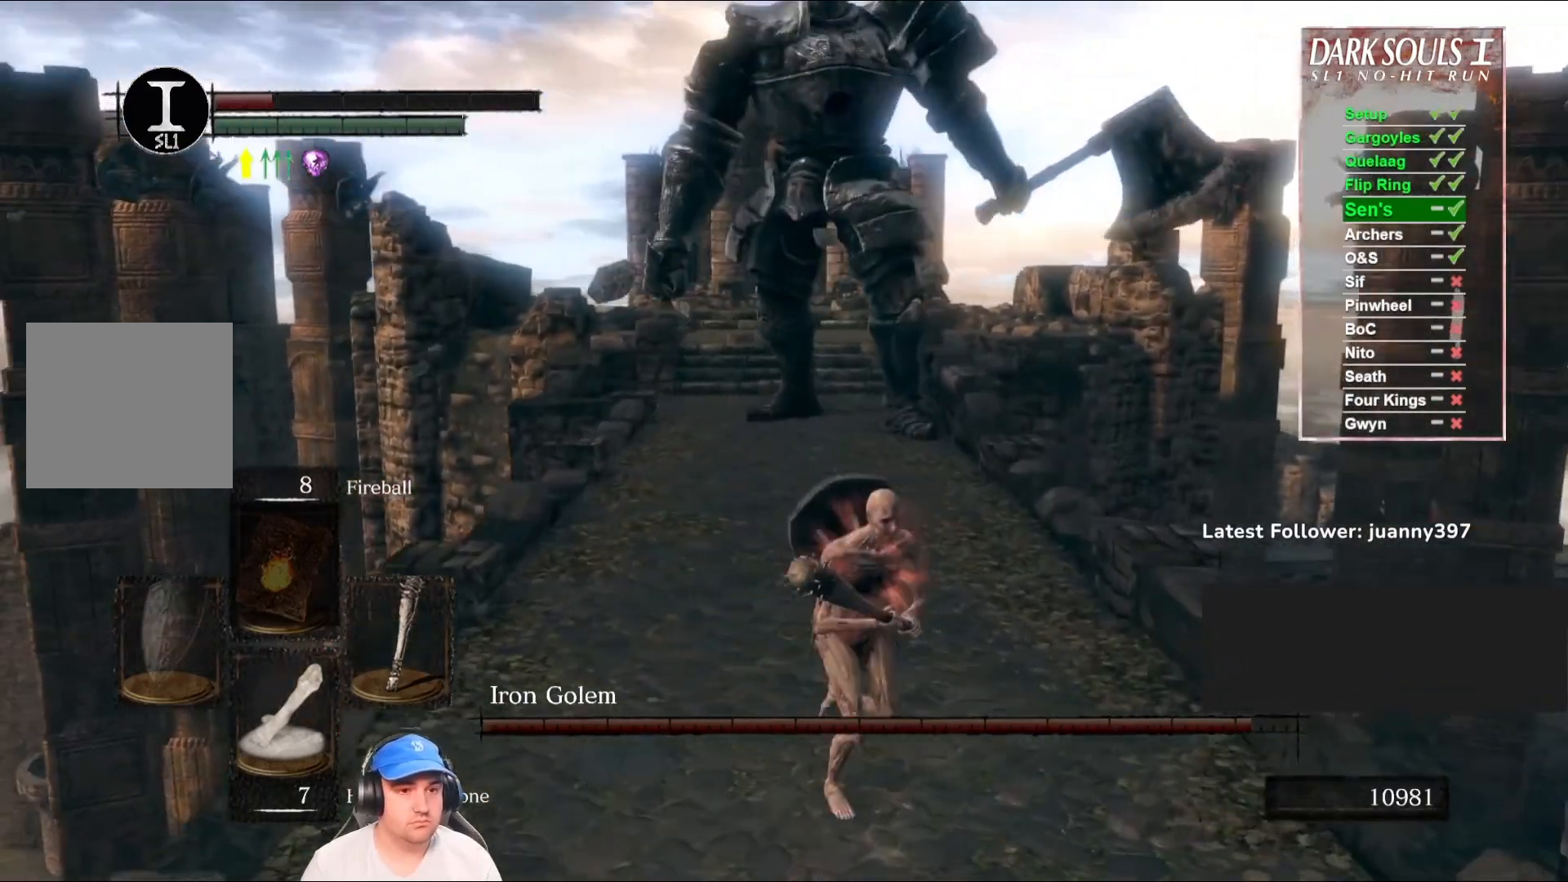
{"buttons": ["B"], "left_stick": "up", "right_stick": "center", "events": [[133, "B", "down"], [200, "left_stick", "left"], [300, "left_stick", "up-left"], [433, "left_stick", "up"]]}
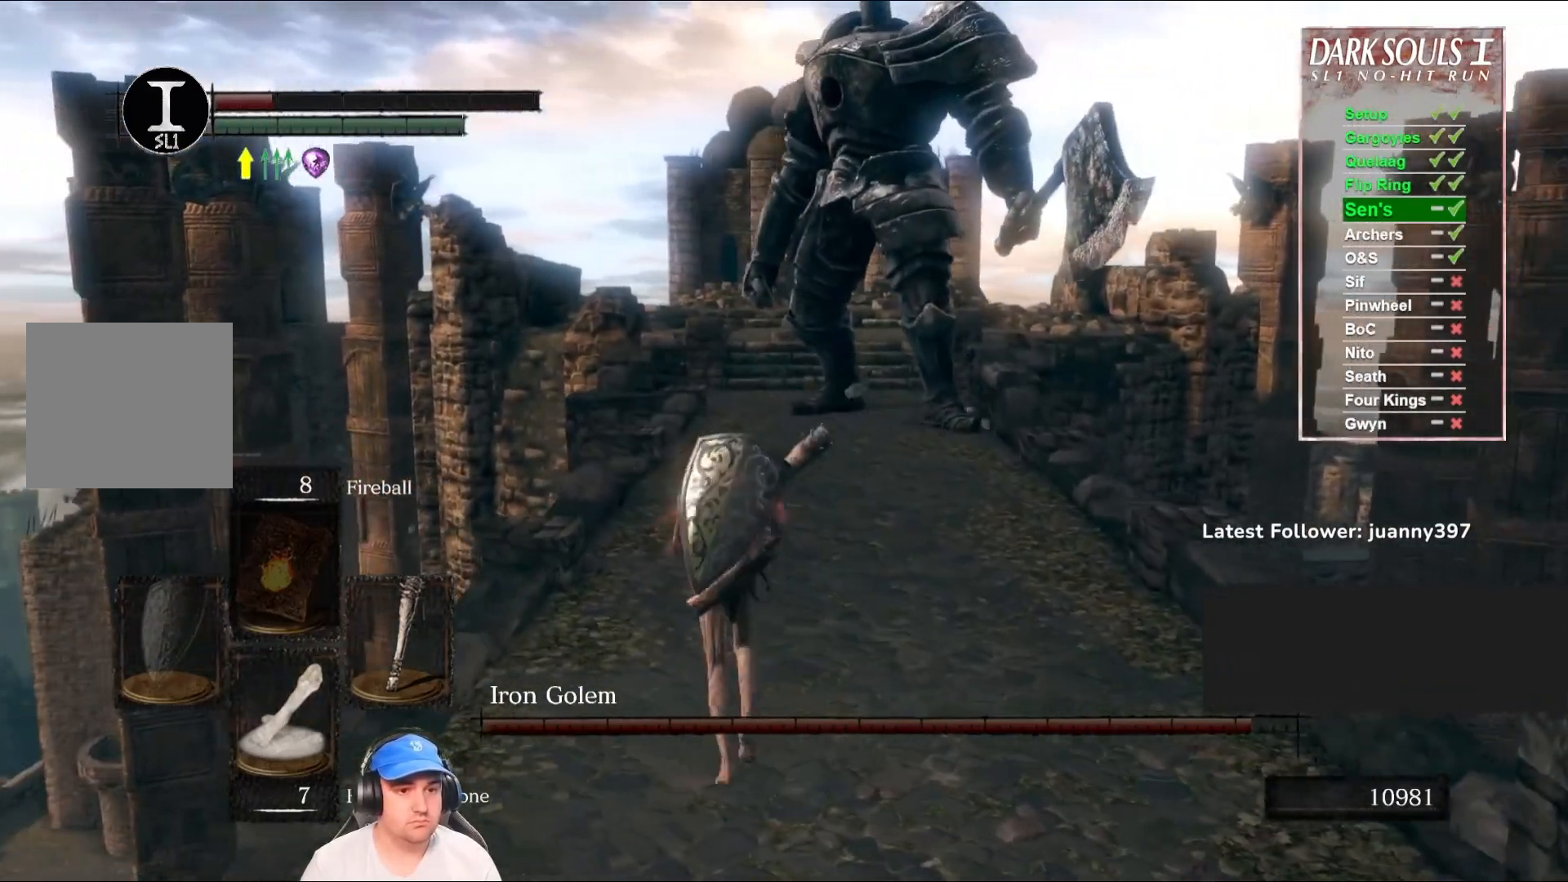
{"buttons": ["B"], "left_stick": "up", "right_stick": "right", "events": [[433, "right_stick", "right"]]}
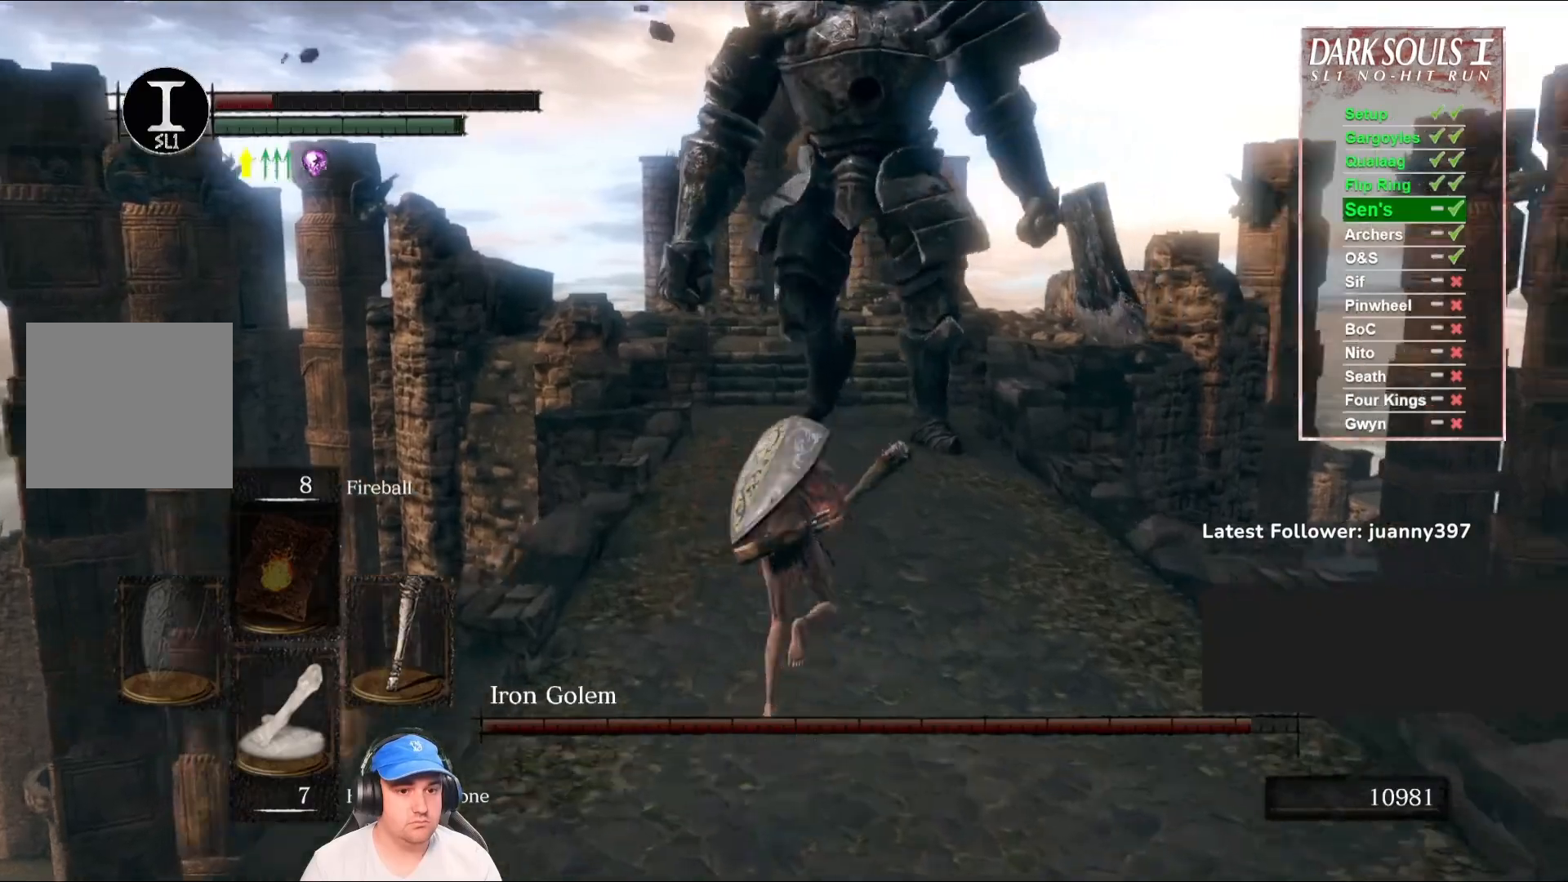
{"buttons": ["B"], "left_stick": "up", "right_stick": "down-right", "events": [[100, "right_stick", "center"], [500, "right_stick", "down-right"]]}
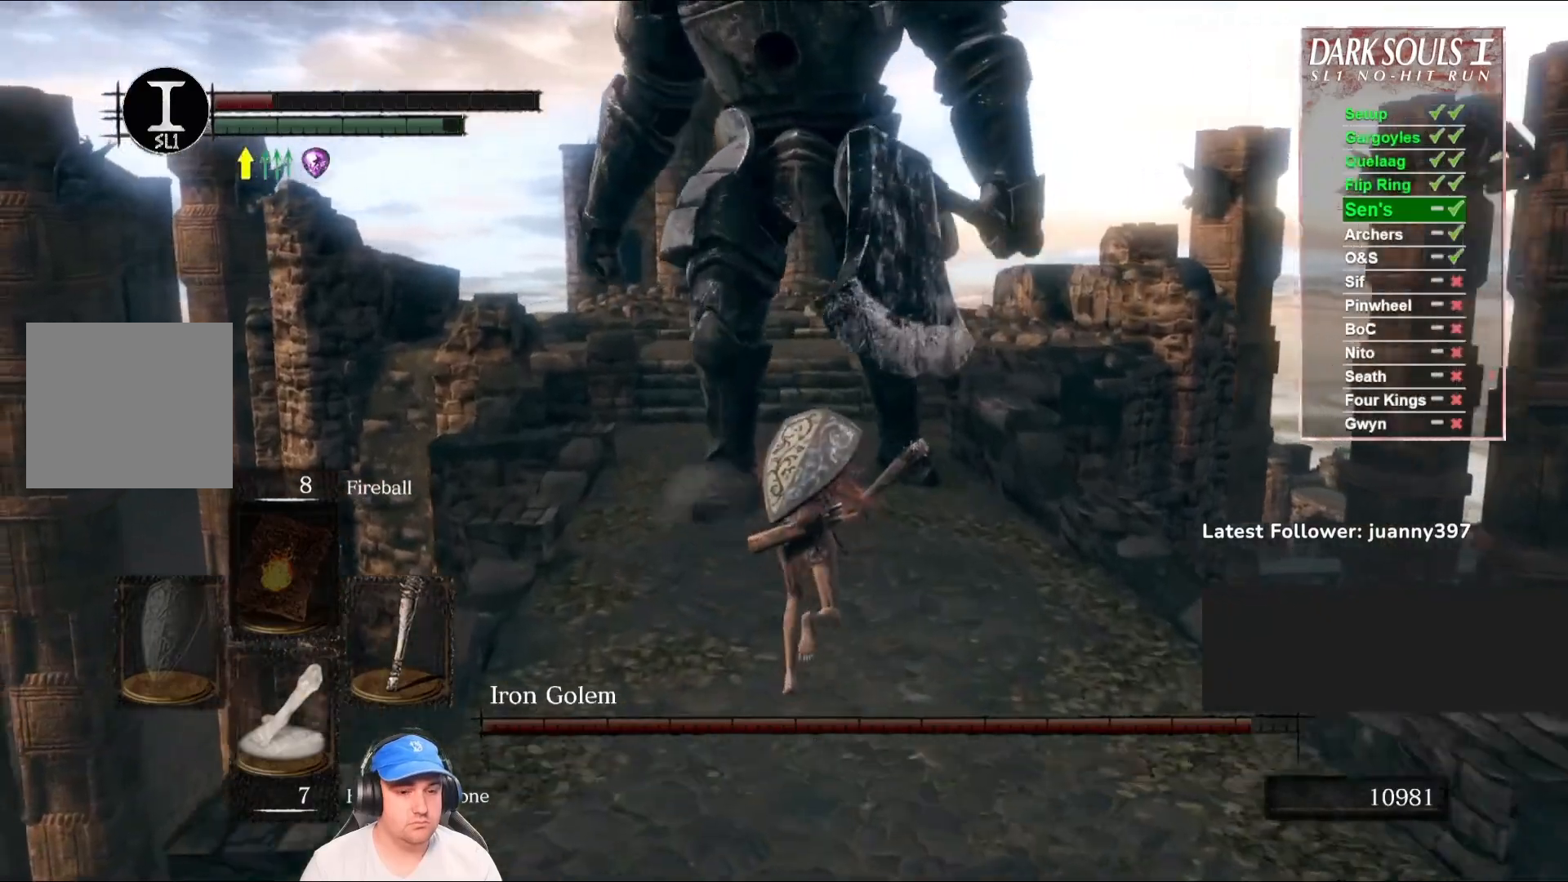
{"buttons": ["B"], "left_stick": "up", "right_stick": "center", "events": [[167, "right_stick", "center"]]}
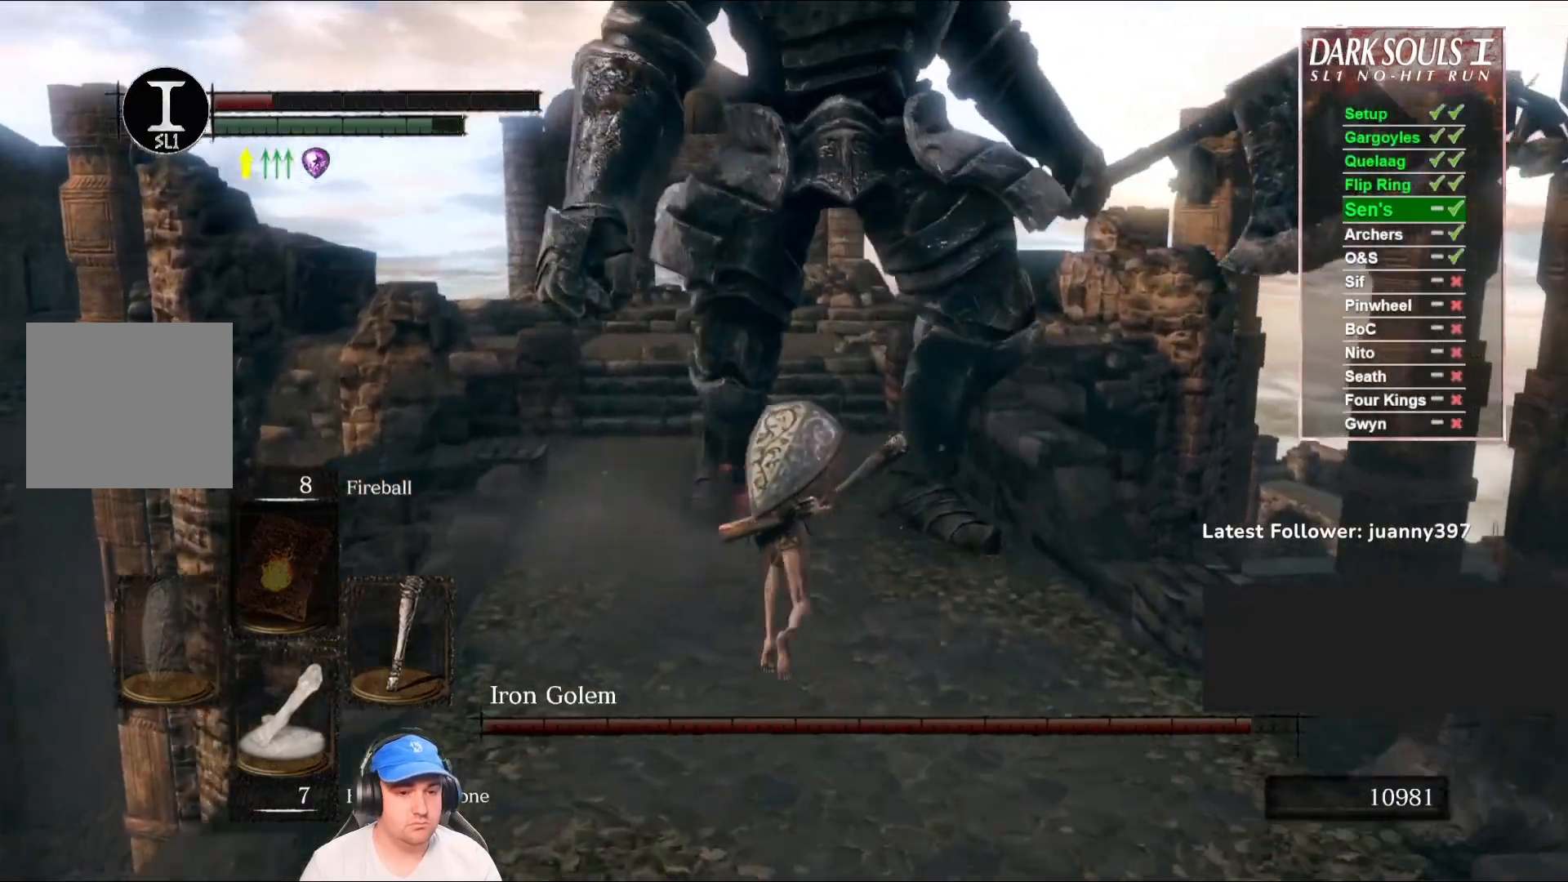
{"buttons": ["B"], "left_stick": "up", "right_stick": "center", "events": []}
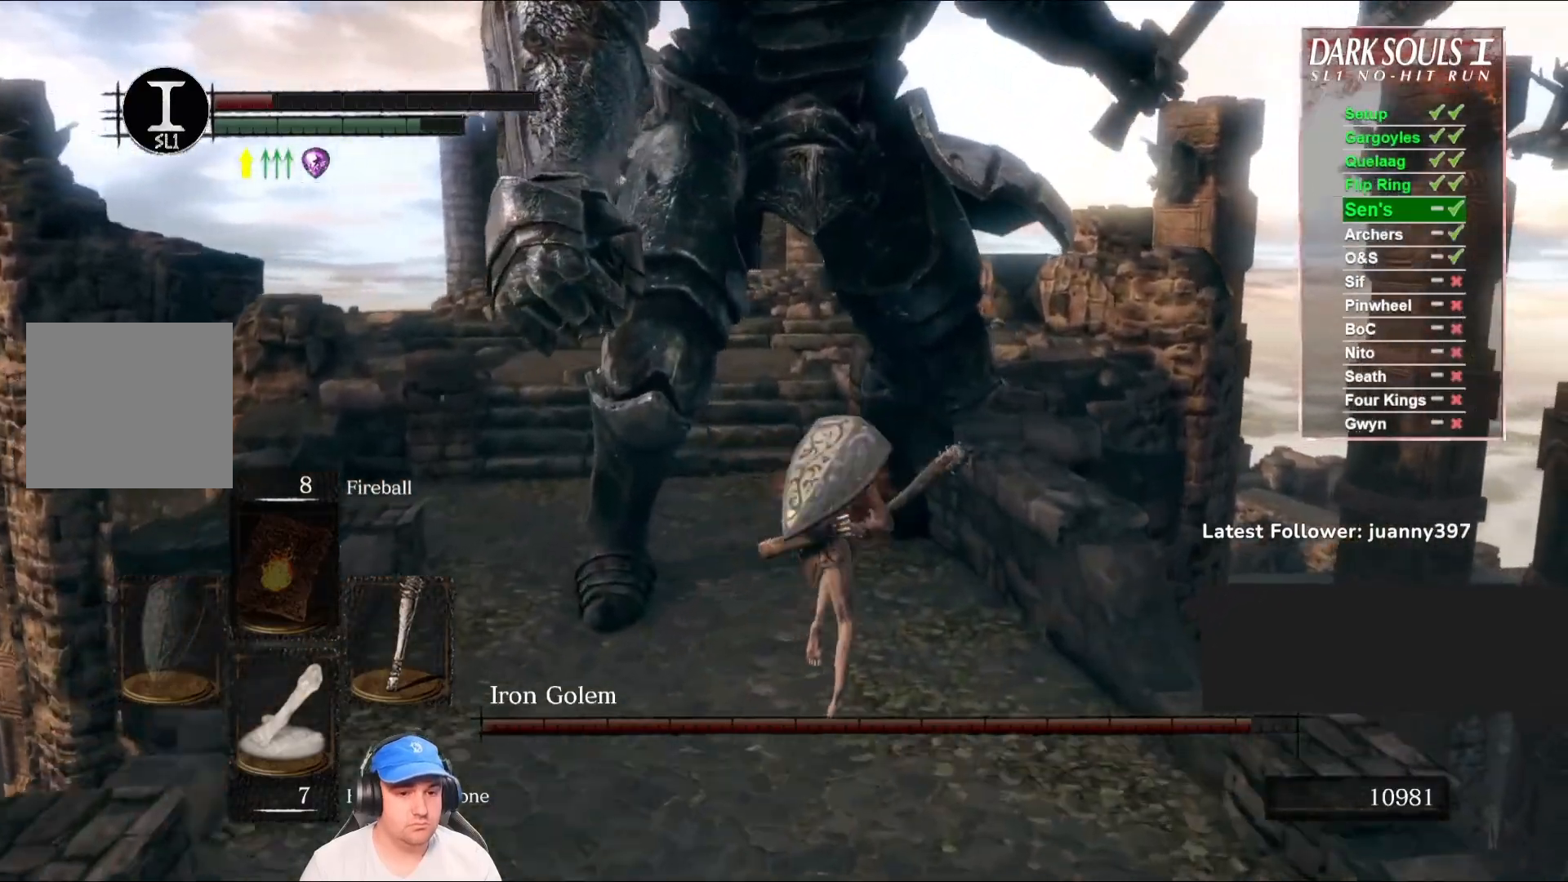
{"buttons": ["B"], "left_stick": "up", "right_stick": "center", "events": [[33, "right_stick", "down-left"], [233, "right_stick", "center"]]}
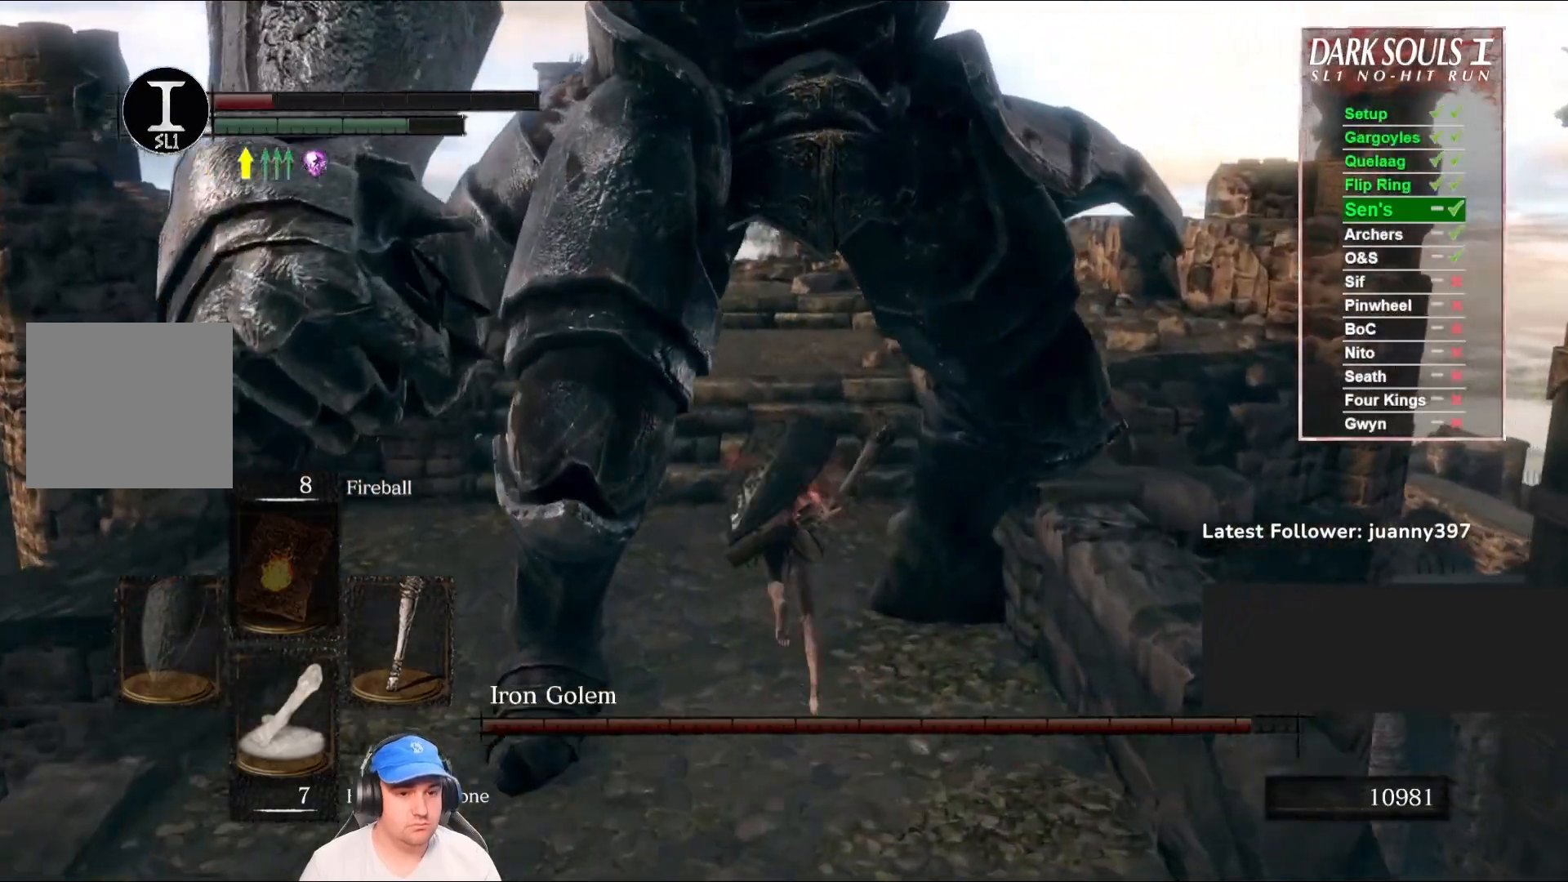
{"buttons": [], "left_stick": "up", "right_stick": "left", "events": [[433, "B", "up"], [500, "right_stick", "left"]]}
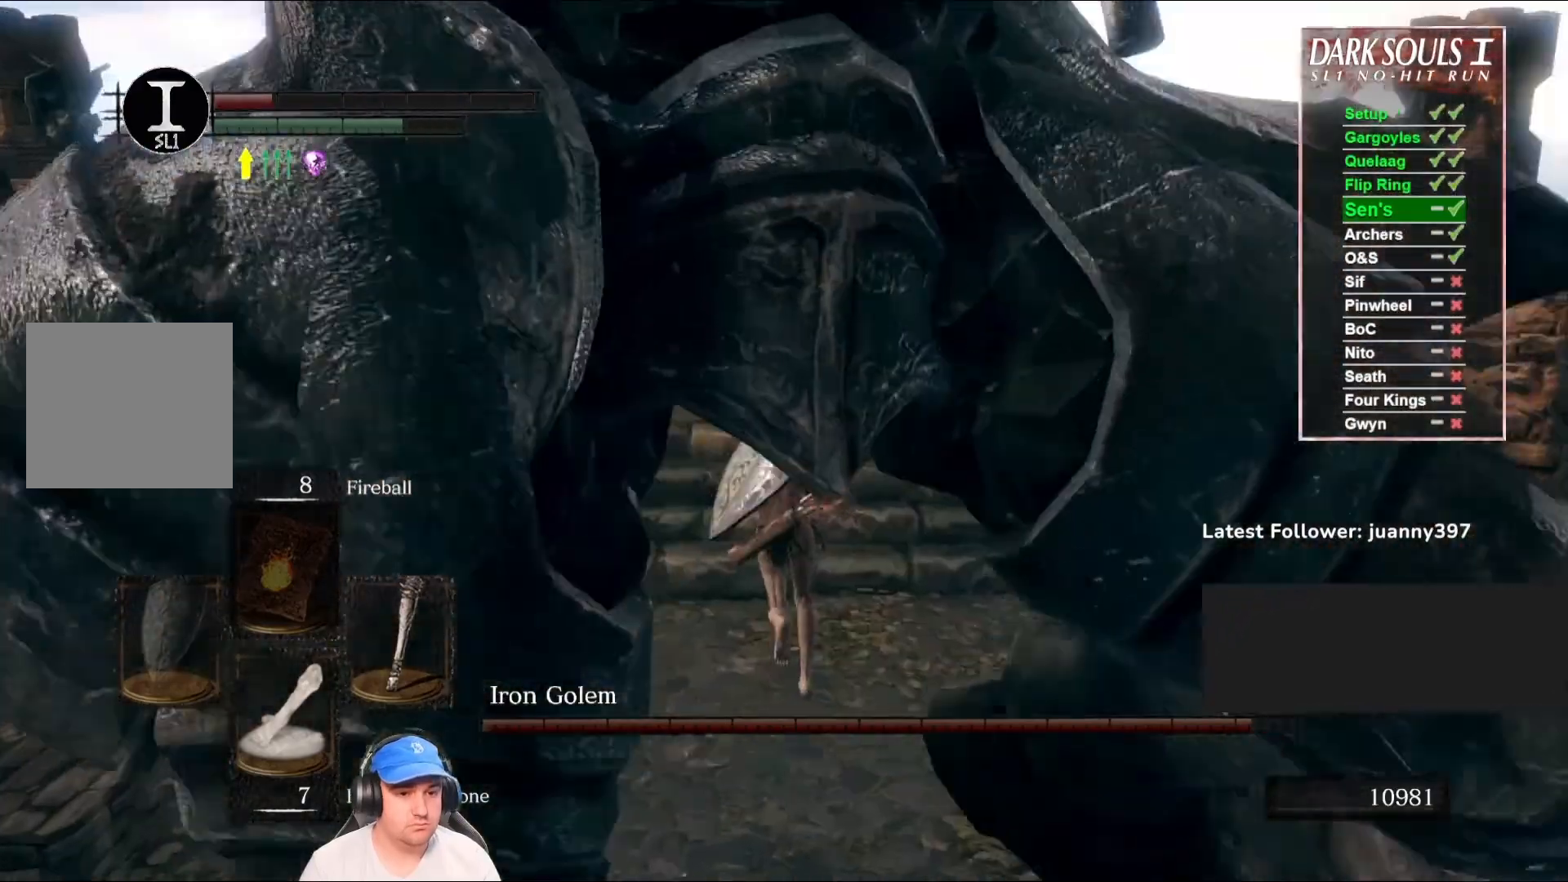
{"buttons": [], "left_stick": "up-right", "right_stick": "left", "events": [[233, "left_stick", "up-right"]]}
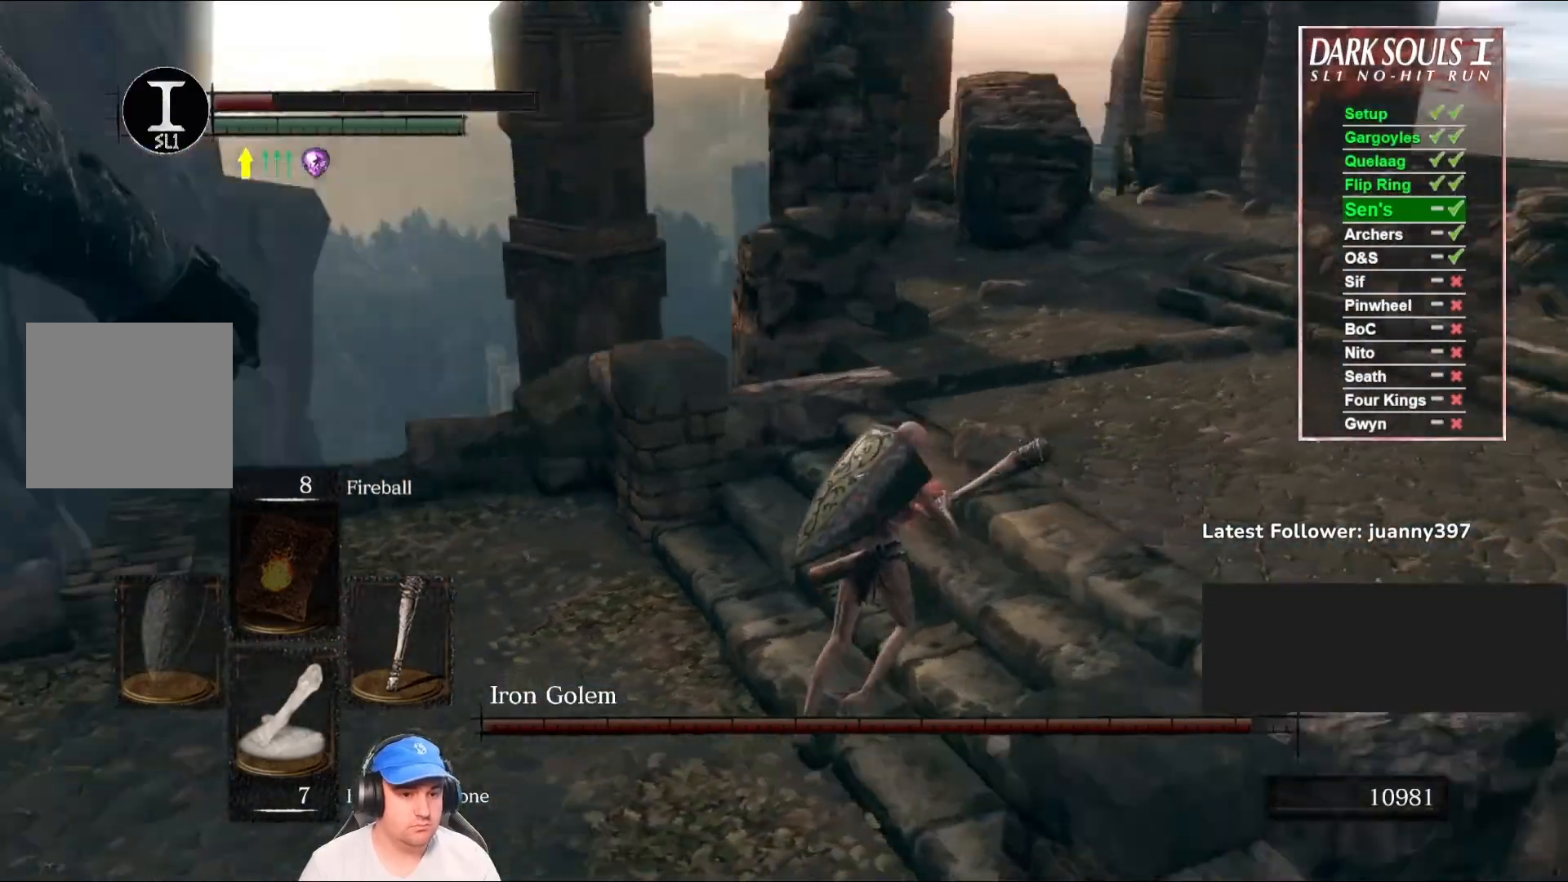
{"buttons": [], "left_stick": "up-left", "right_stick": "center", "events": [[67, "left_stick", "up"], [167, "left_stick", "up-left"], [467, "right_stick", "center"]]}
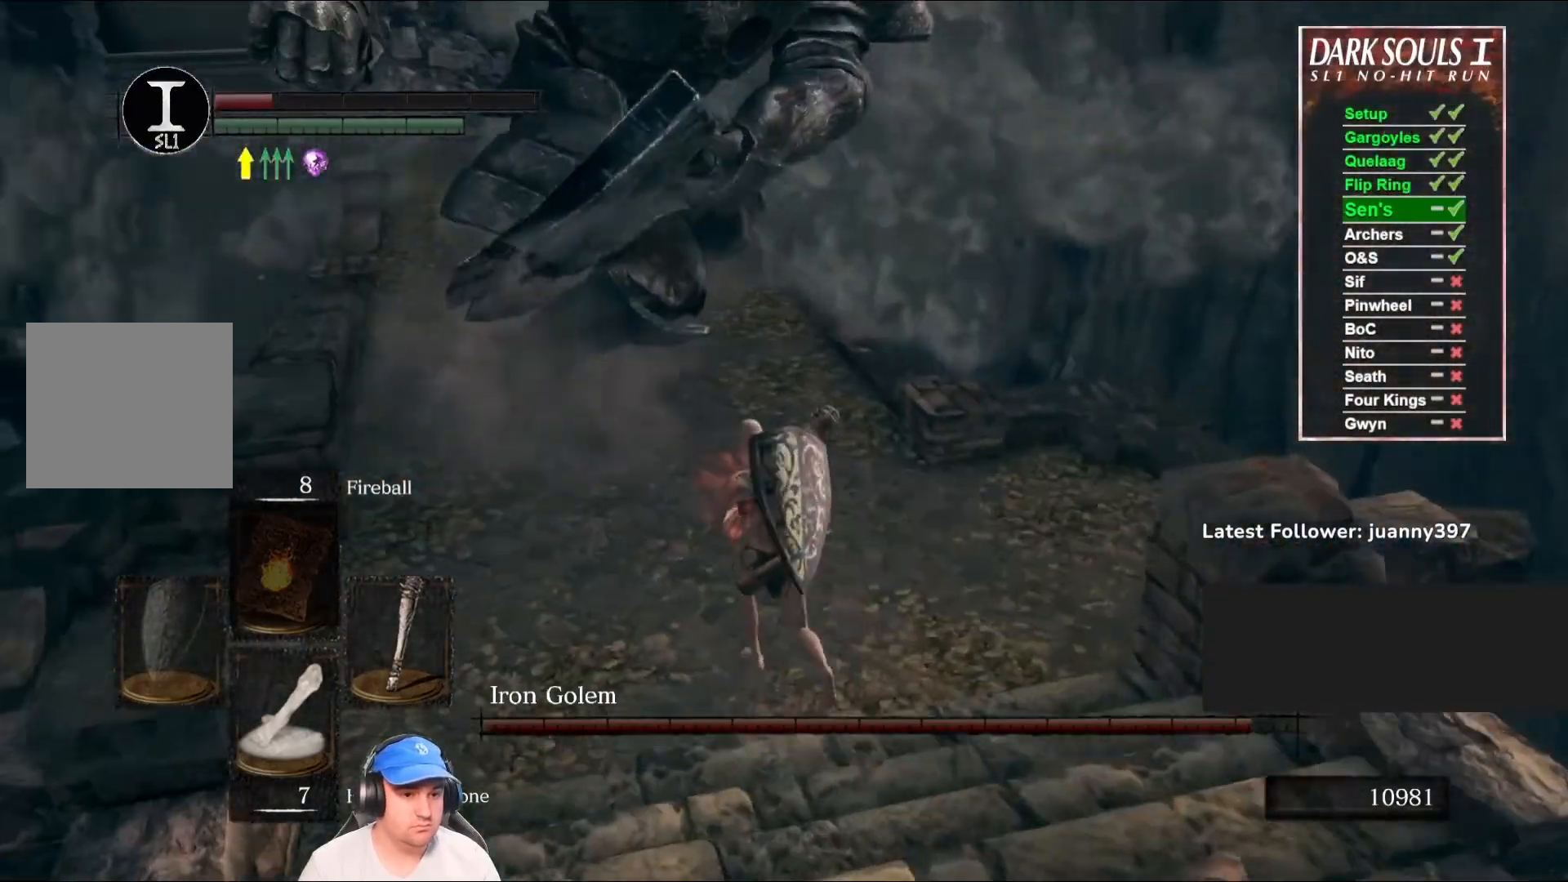
{"buttons": ["R1"], "left_stick": "up-left", "right_stick": "center", "events": [[467, "R1", "down"]]}